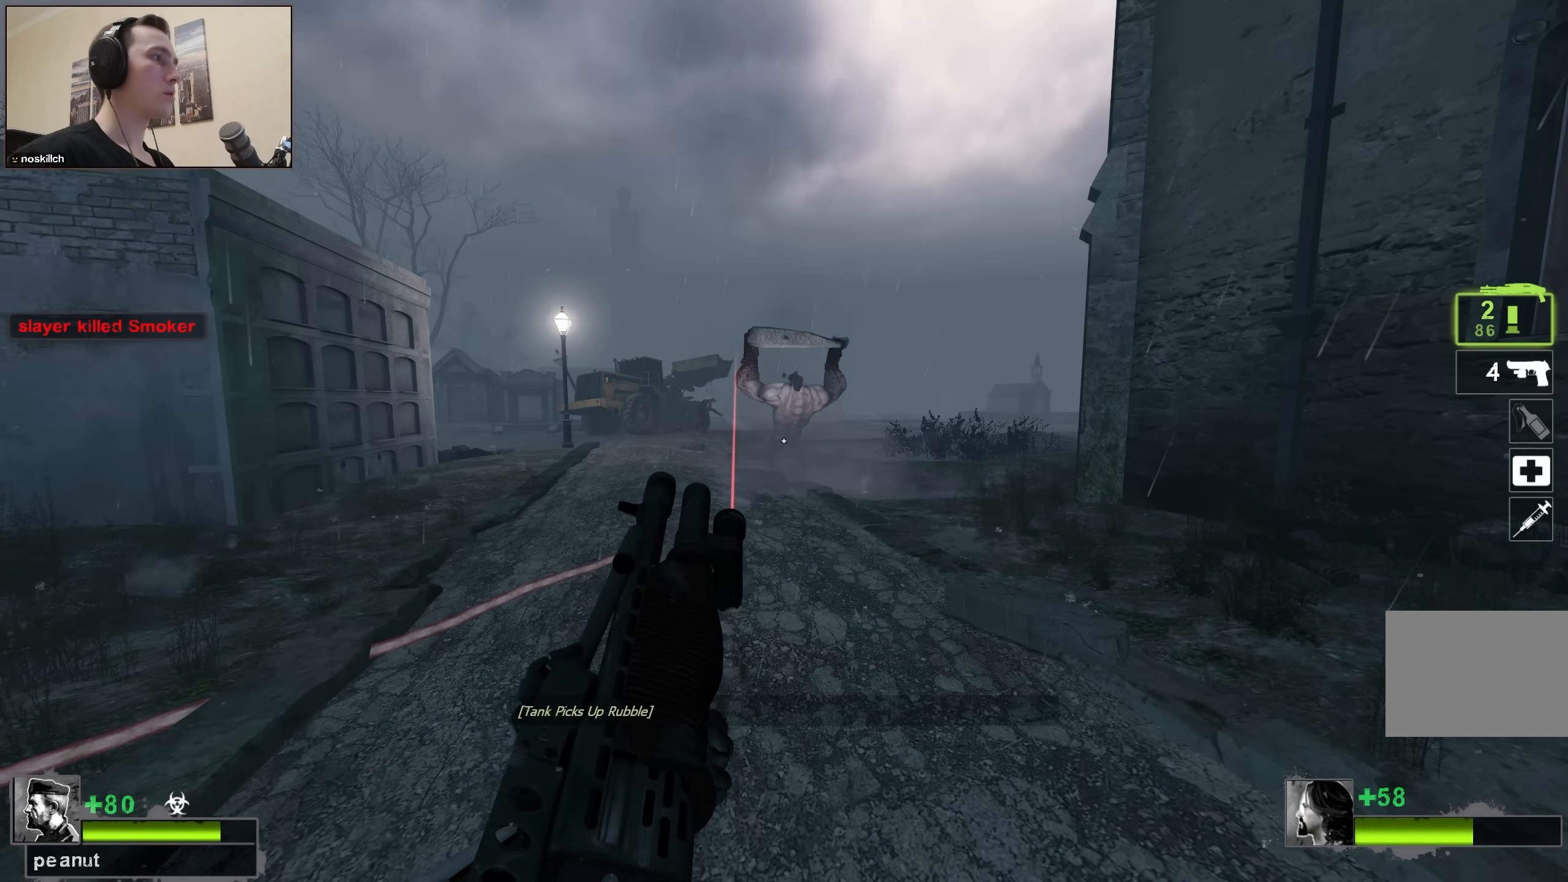
Gameplay with keyboard; each line is a JSON object with the keys held at the frame after it. "events" lists presses ("down") and releases ("up") of "1", "2", "3", "4", "a", "alt", "ctrl", "d", "e", "f", "q", "r", "s", "shift", "space", "tab" and "w" between this image and that frame as [ms after this image, input, new state], when the widget could be followed in between. No other keys are recorded. Mouse input is not recorded.
{"keys": [], "events": [[233, "a", "down"], [416, "a", "up"]]}
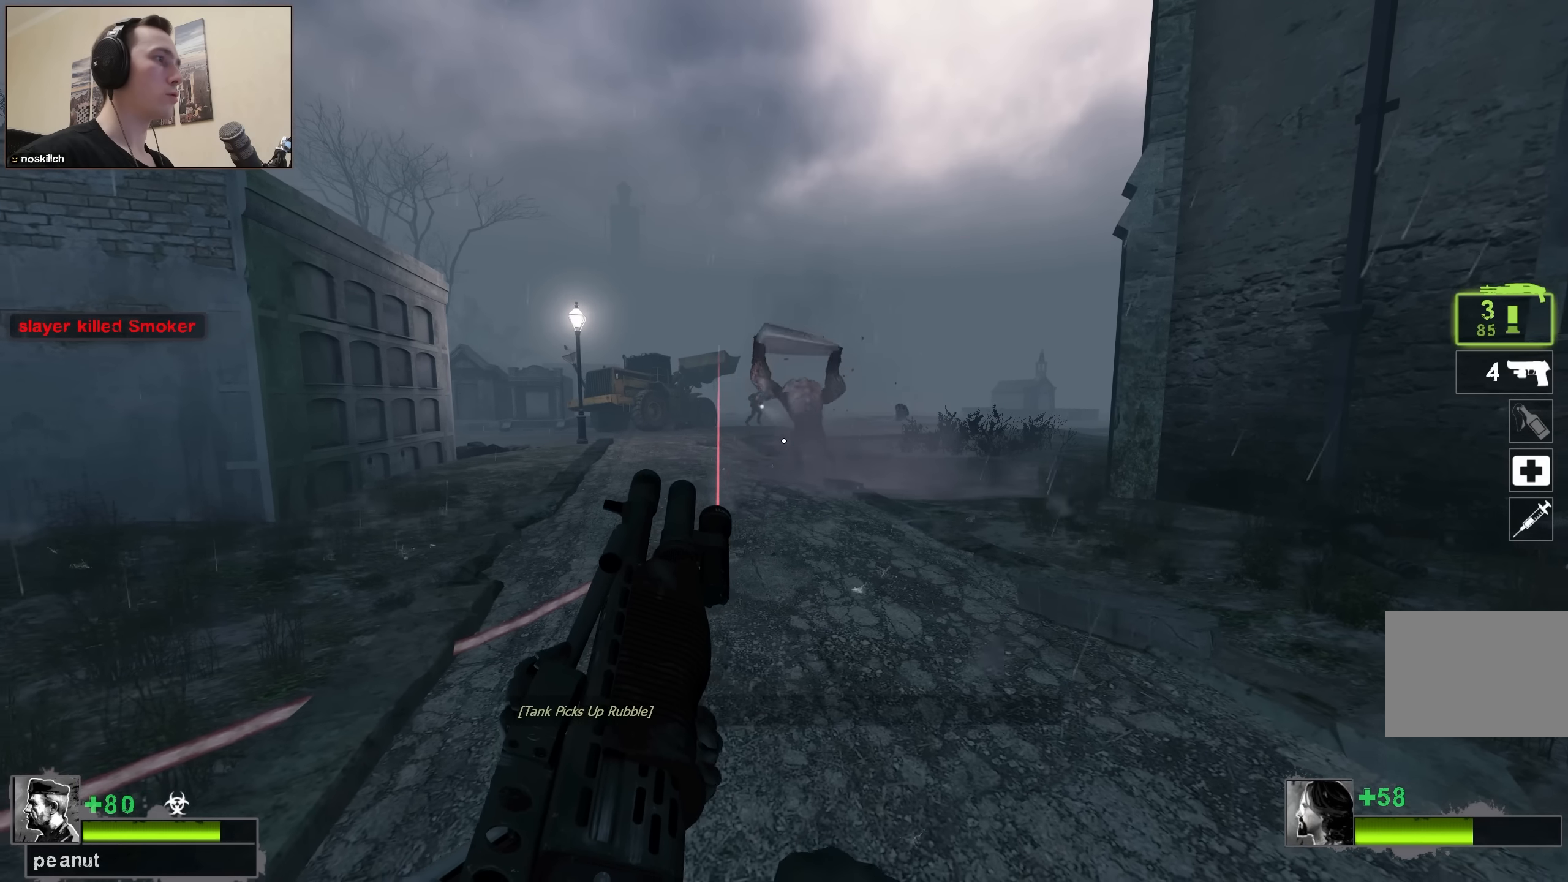
{"keys": [], "events": [[300, "d", "down"], [483, "d", "up"]]}
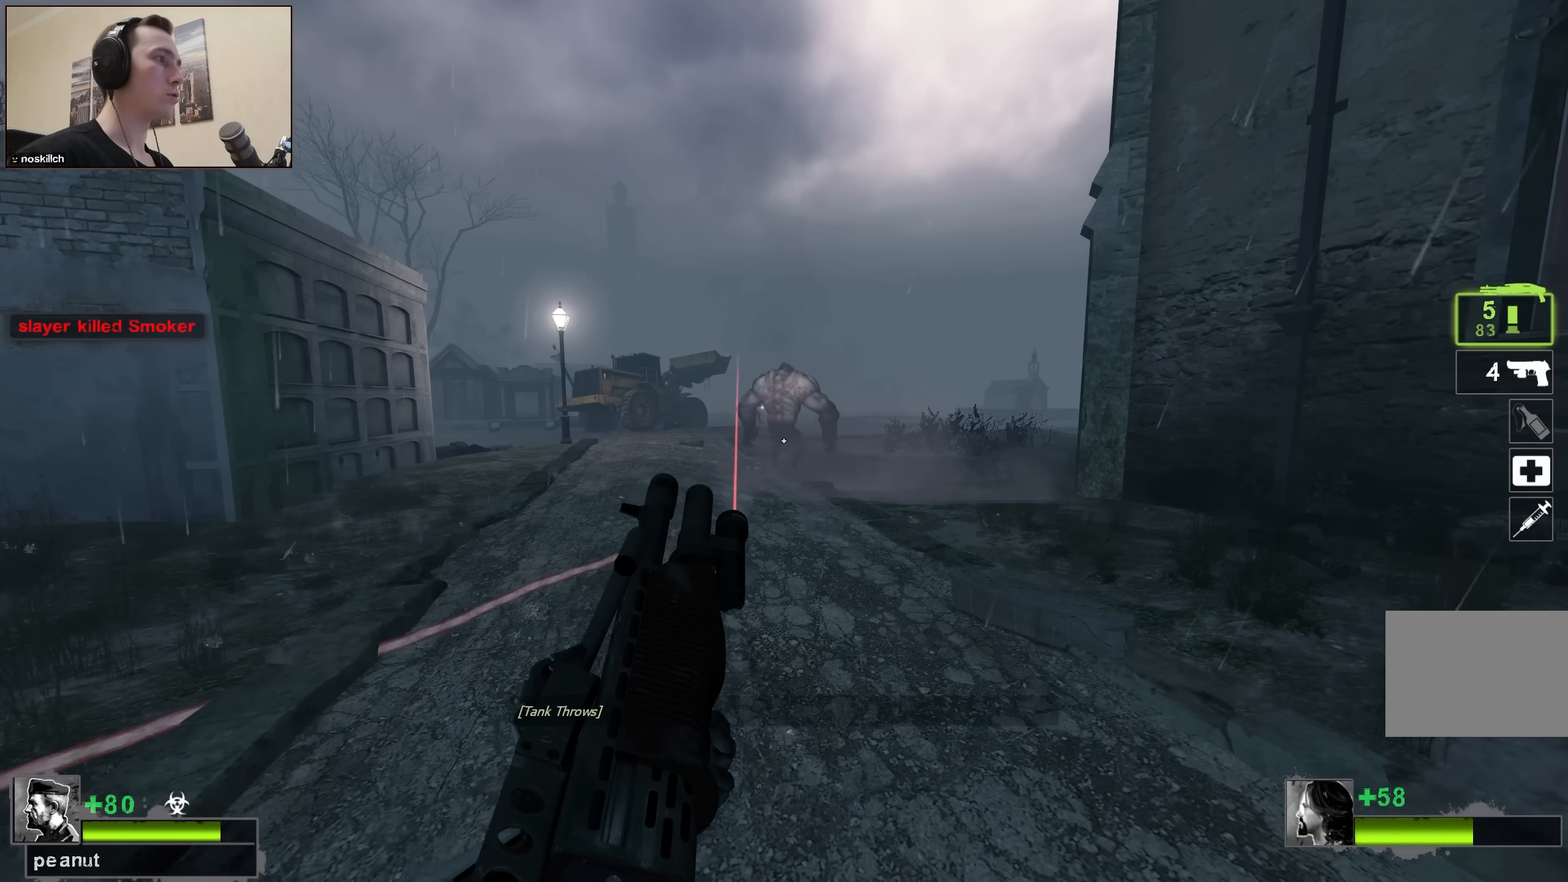
{"keys": ["w"], "events": [[66, "a", "down"], [216, "a", "up"], [216, "w", "down"], [316, "d", "down"], [500, "d", "up"]]}
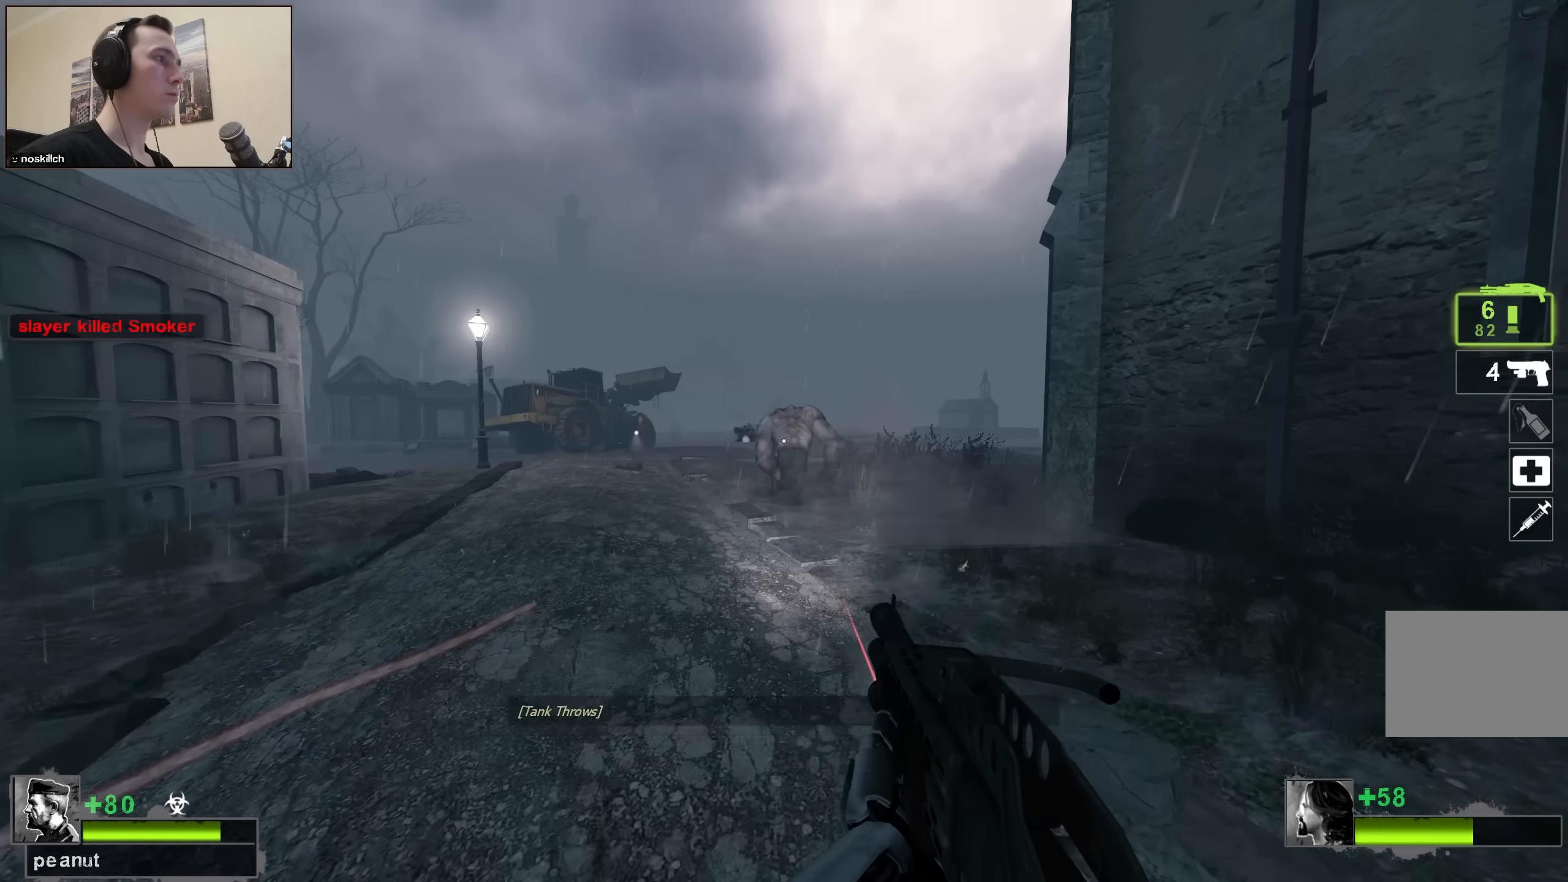
{"keys": [], "events": [[50, "w", "up"], [266, "w", "down"], [366, "w", "up"]]}
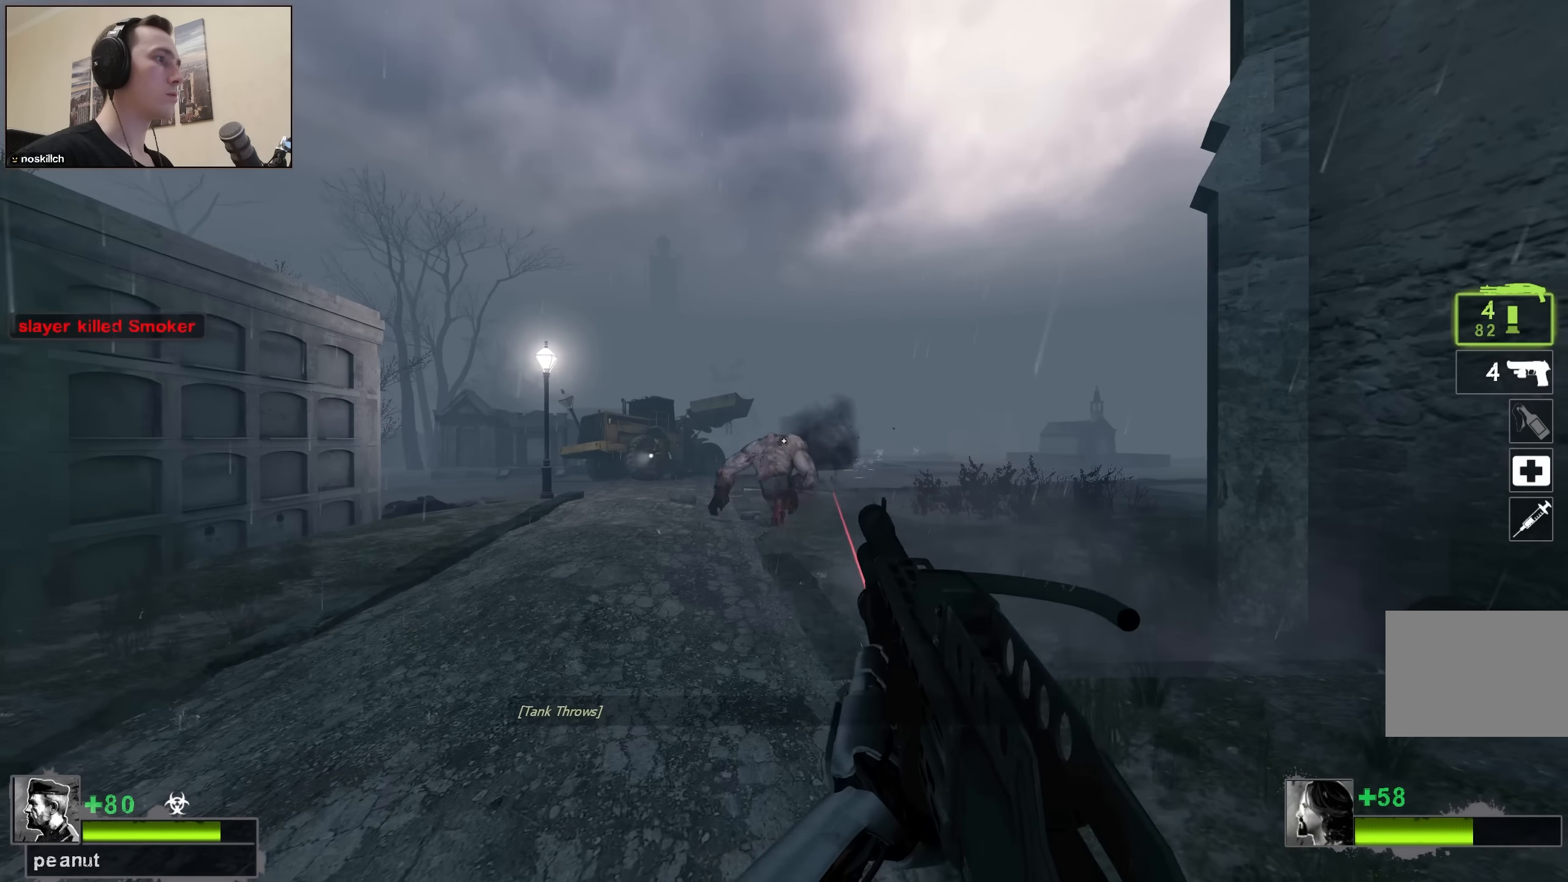
{"keys": ["w"], "events": [[150, "w", "down"]]}
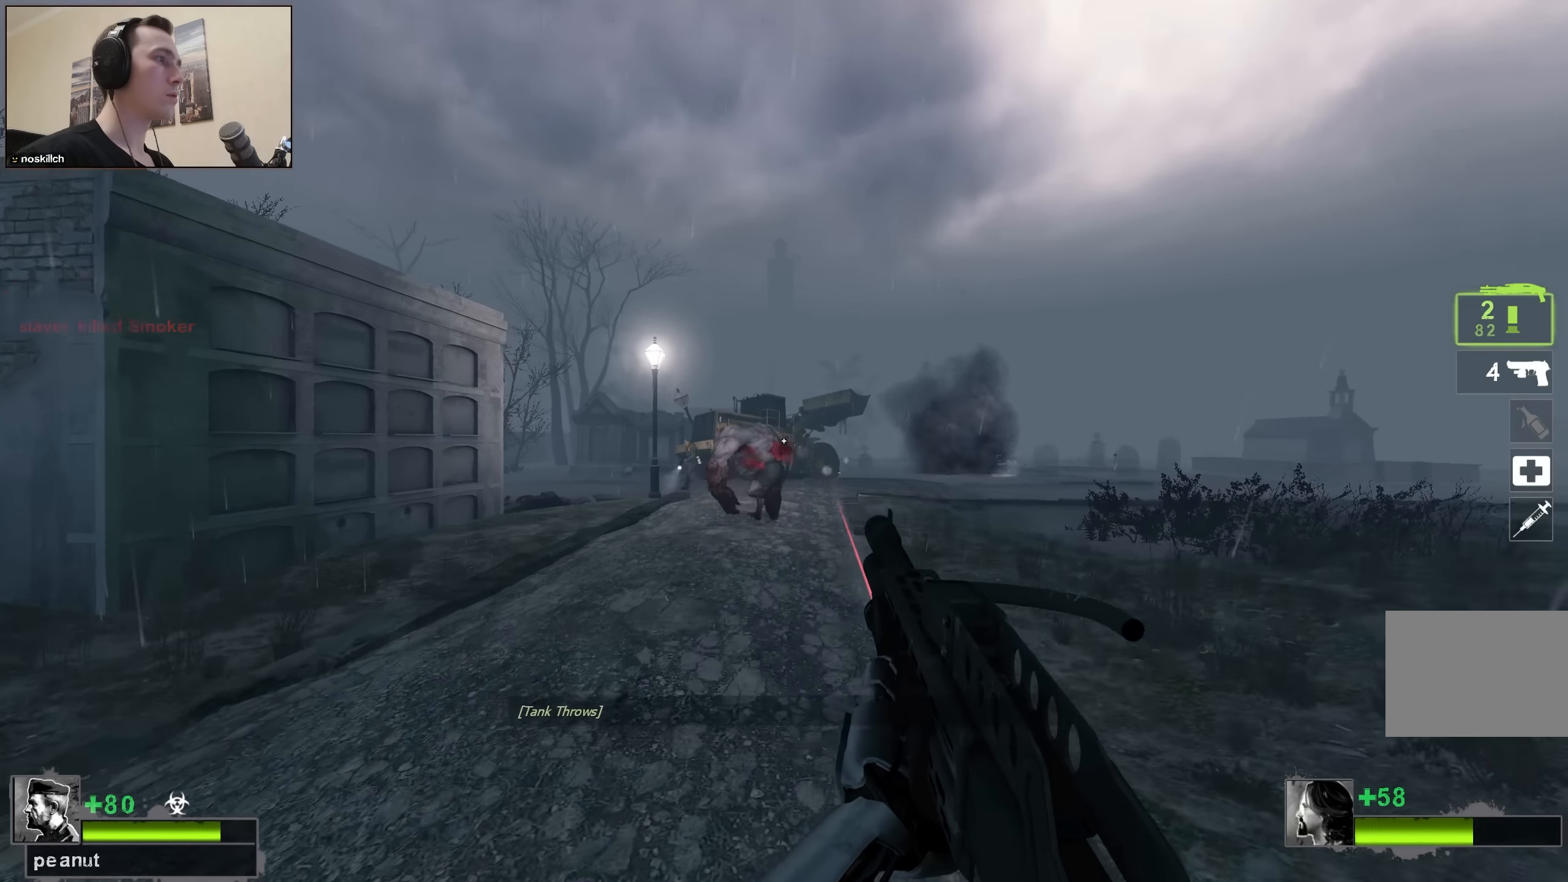
{"keys": ["w"], "events": [[66, "r", "down"], [116, "a", "down"], [166, "r", "up"], [266, "a", "up"]]}
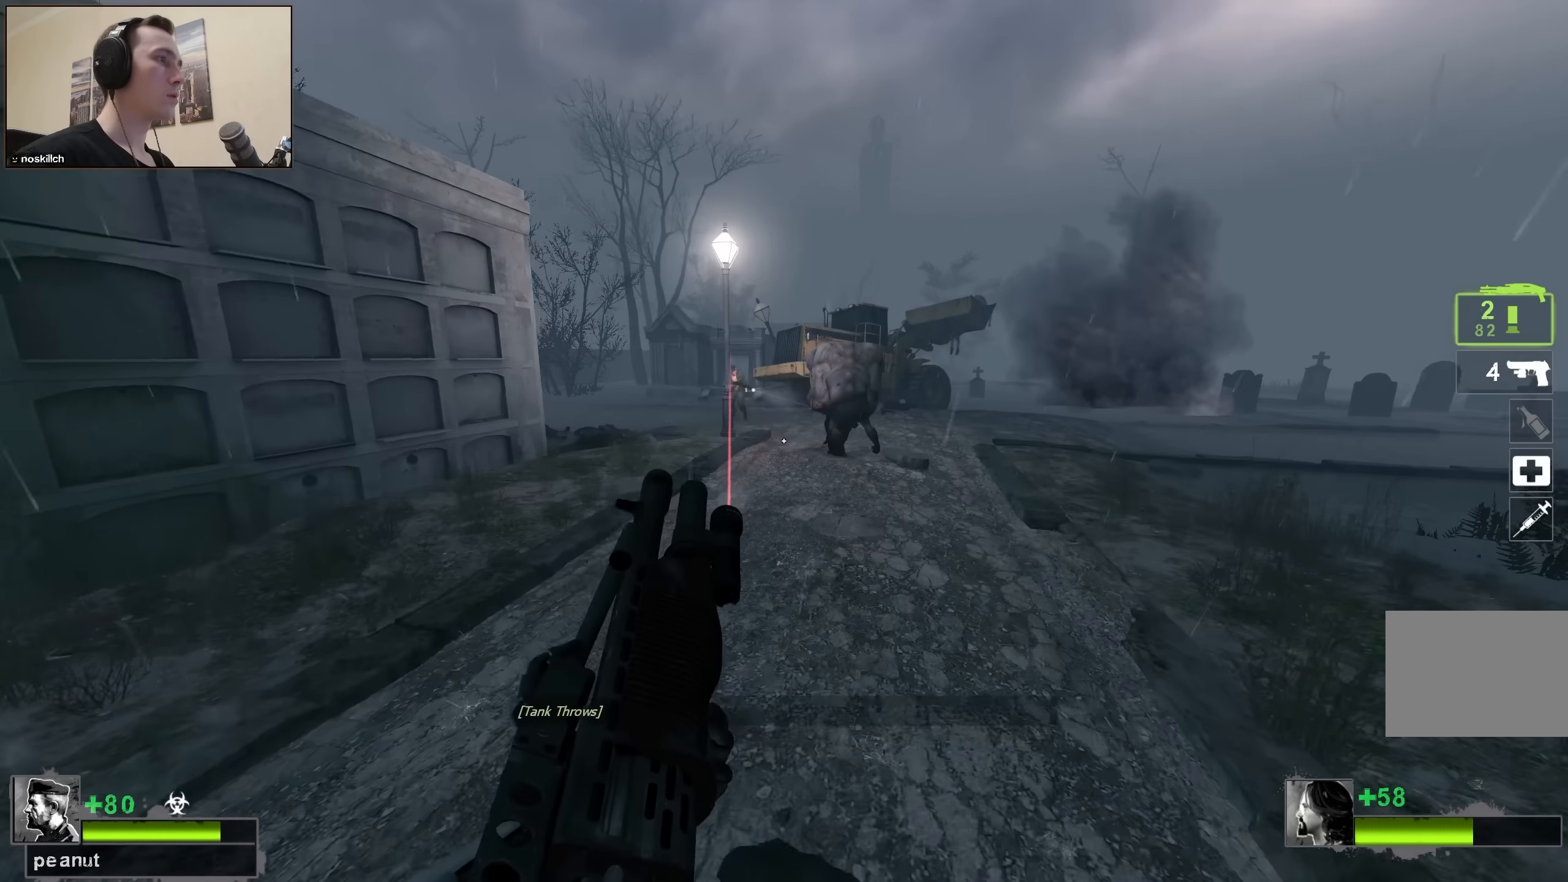
{"keys": ["w"], "events": [[366, "w", "up"], [466, "w", "down"]]}
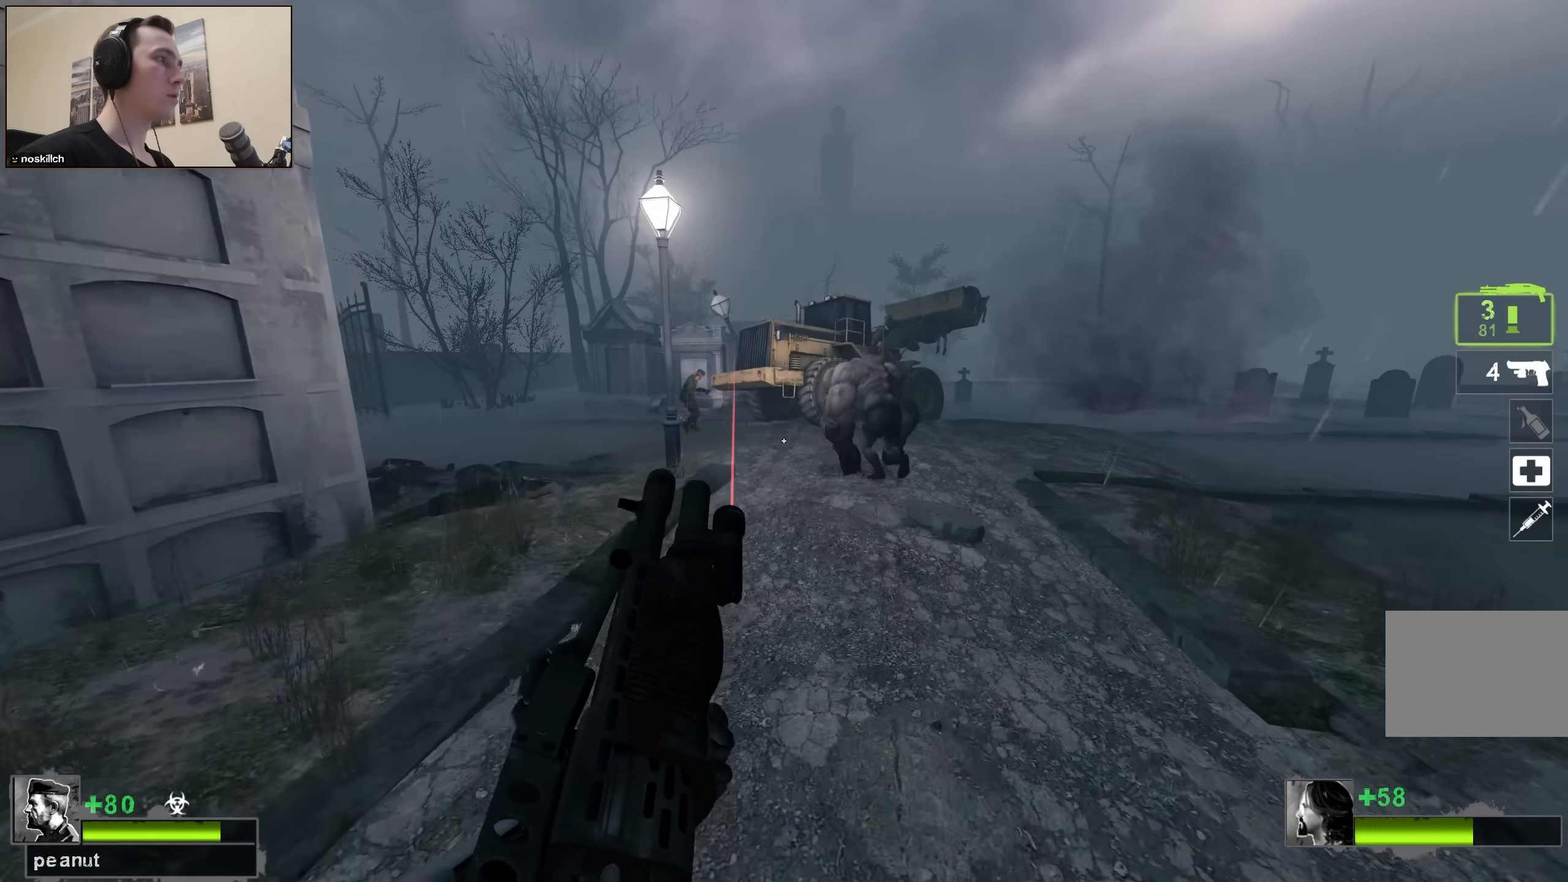
{"keys": ["w"], "events": [[166, "d", "down"], [200, "d", "up"]]}
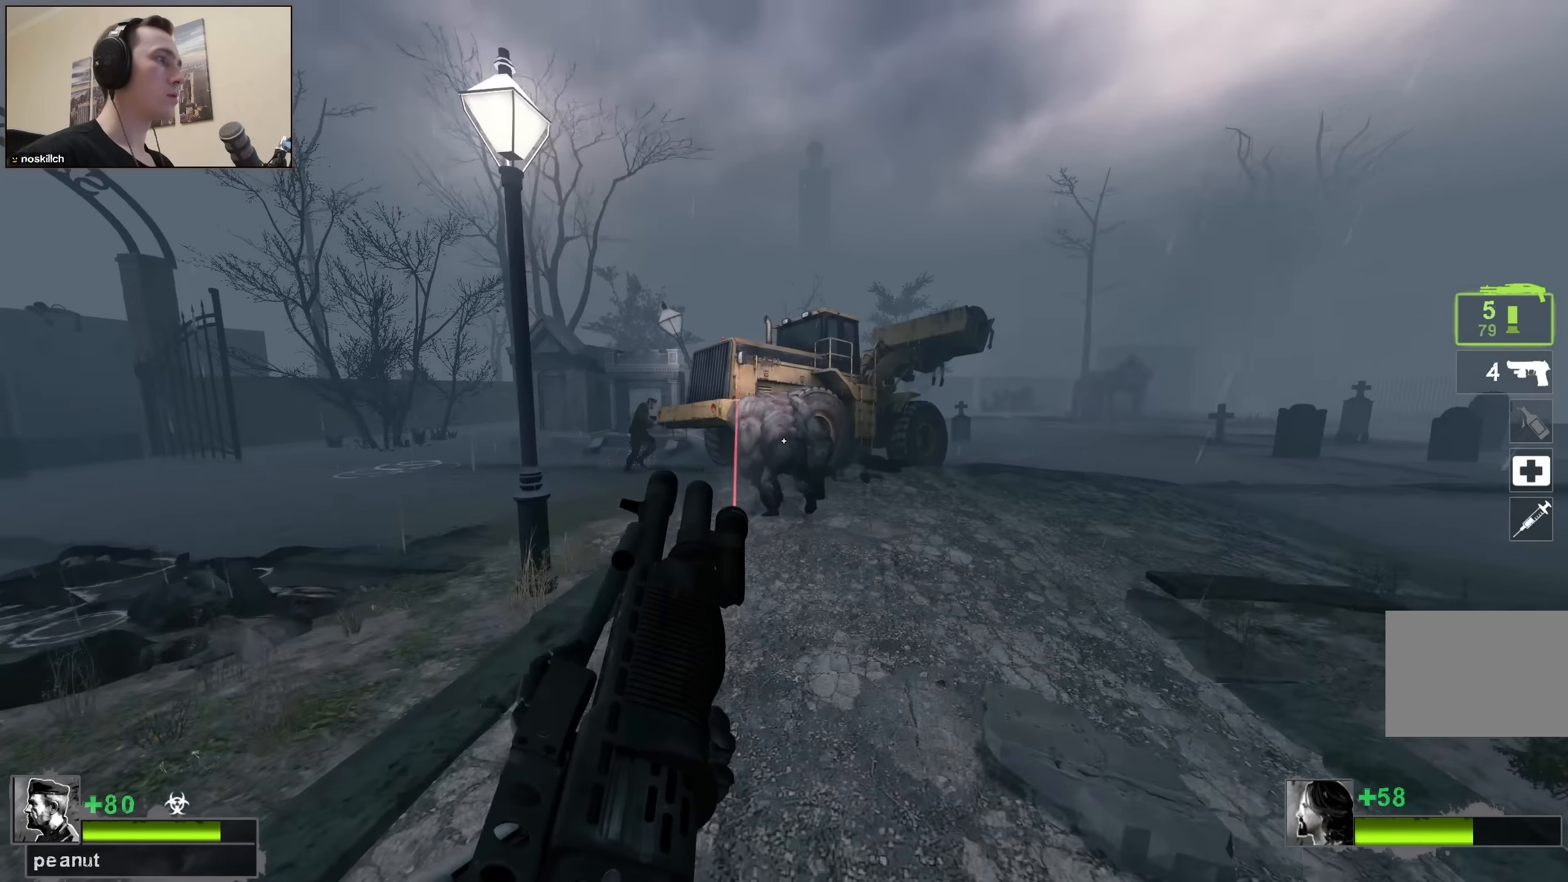
{"keys": ["w"], "events": [[416, "w", "up"], [450, "w", "down"]]}
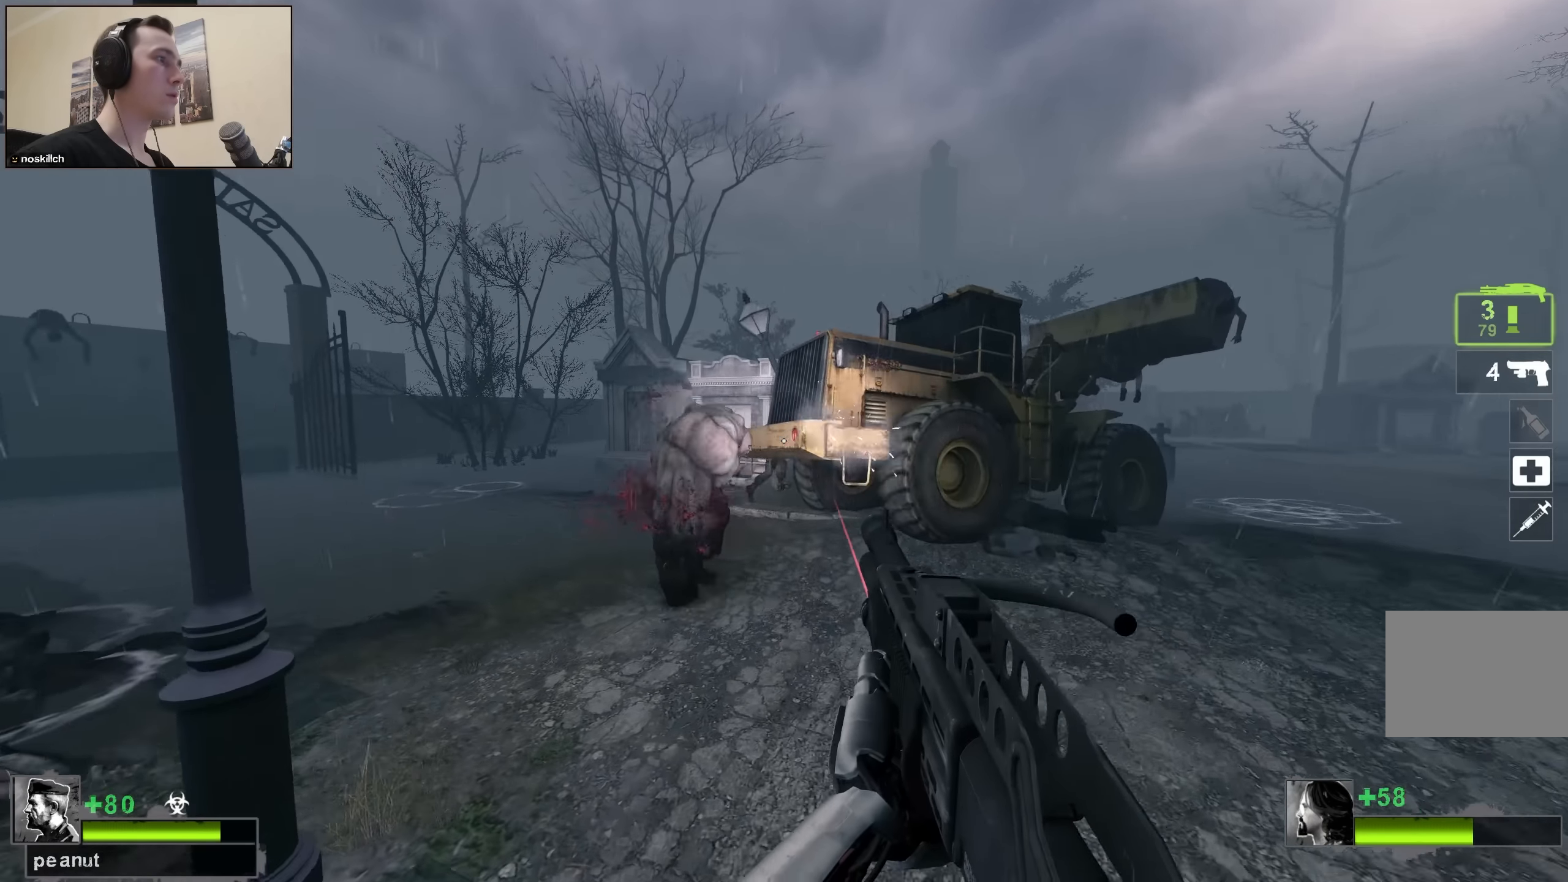
{"keys": [], "events": [[33, "w", "up"], [133, "w", "down"], [333, "w", "up"], [466, "w", "down"], [500, "w", "up"]]}
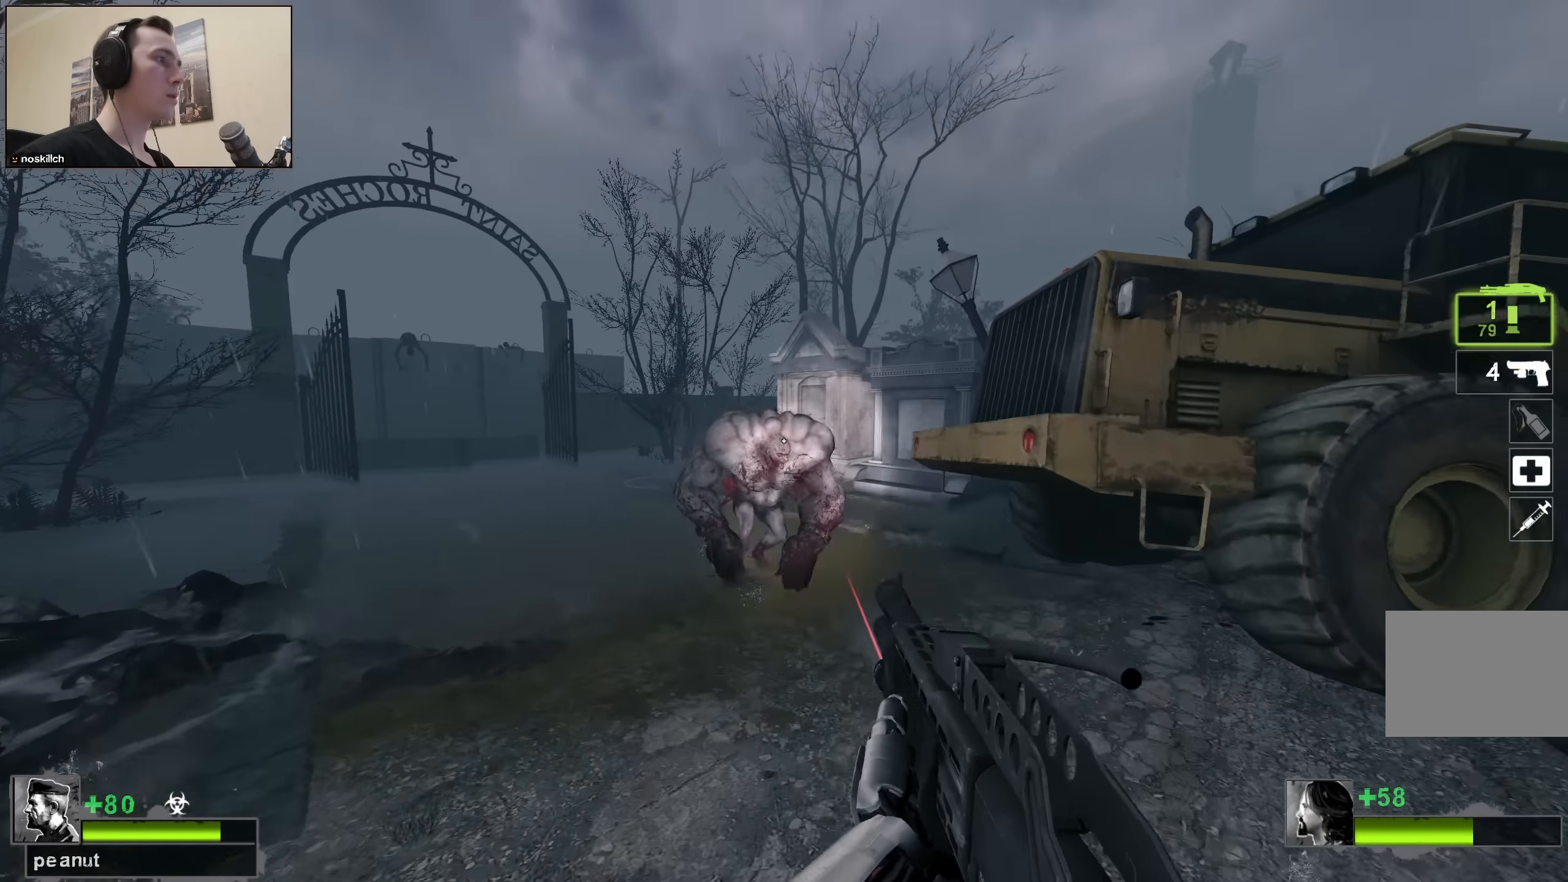
{"keys": [], "events": [[200, "w", "down"], [483, "w", "up"]]}
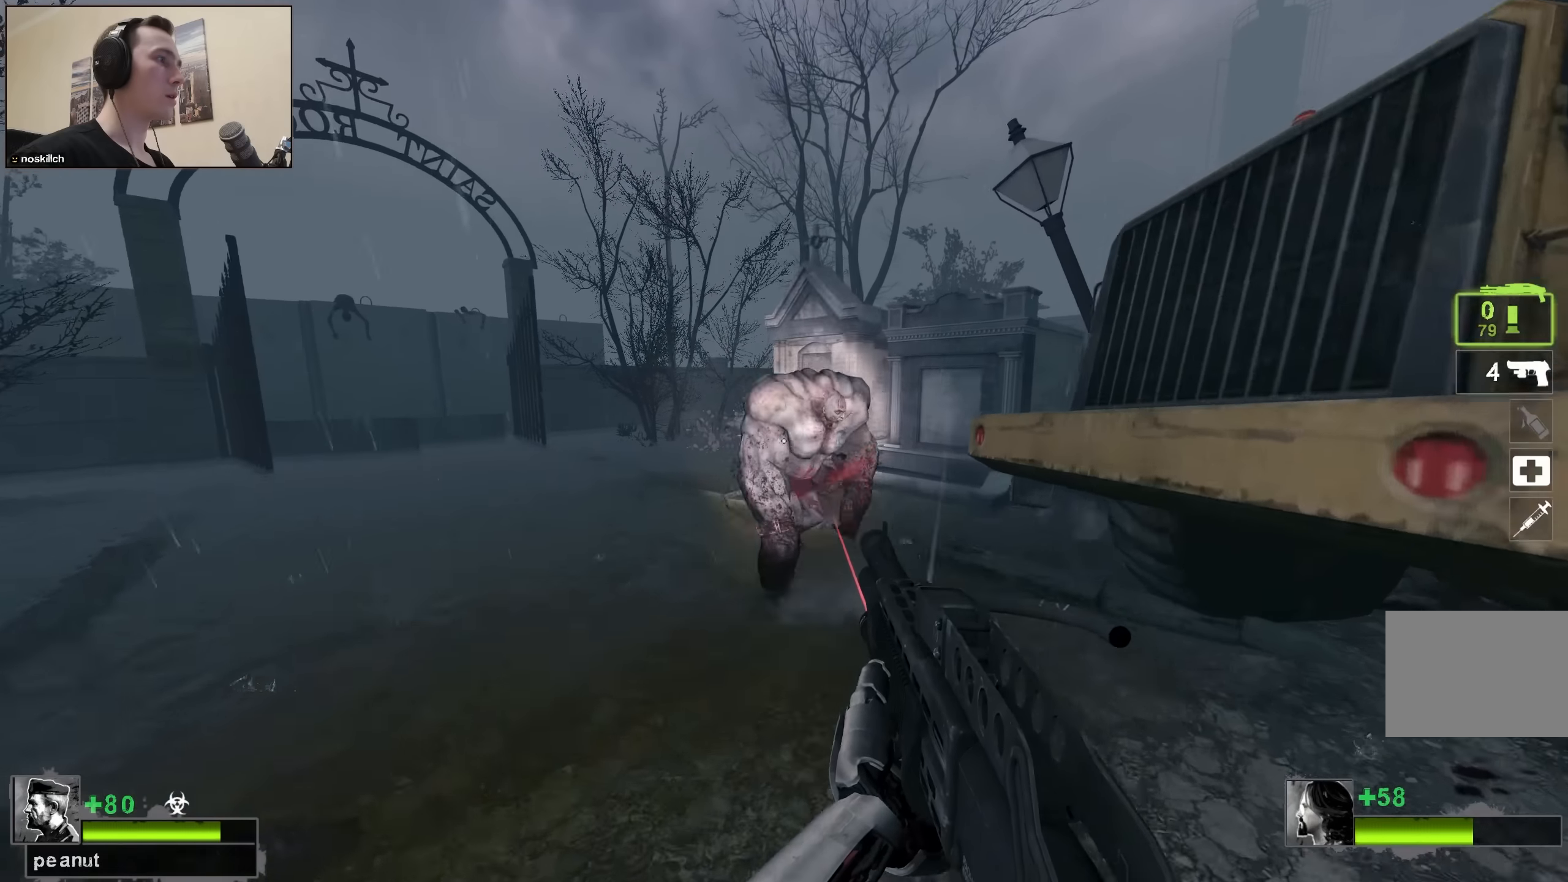
{"keys": ["a", "w"], "events": [[350, "w", "down"], [400, "a", "down"]]}
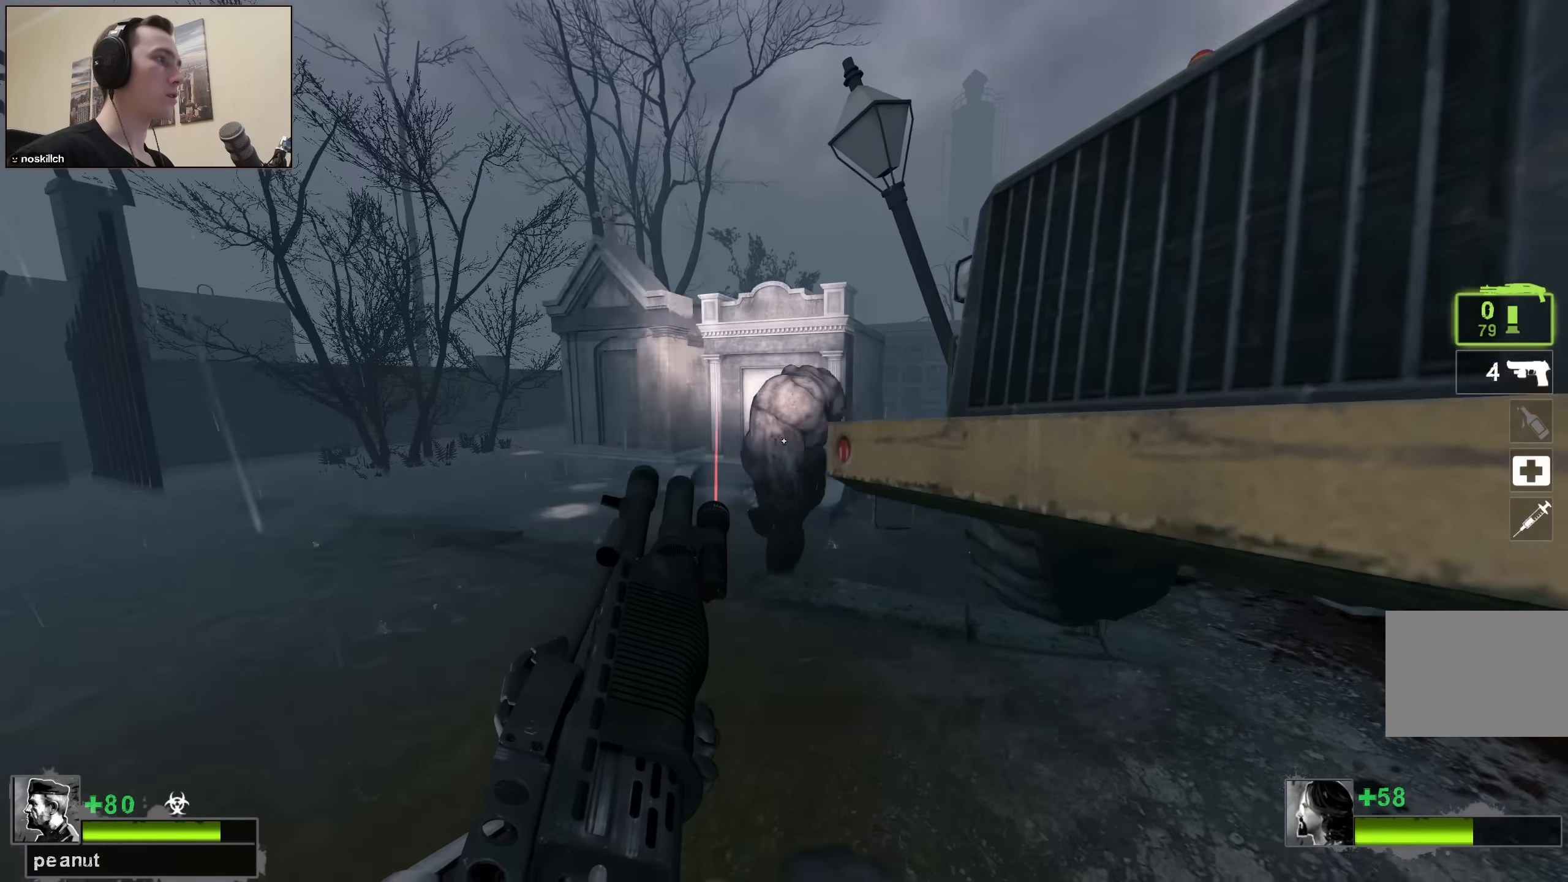
{"keys": ["a", "w"], "events": []}
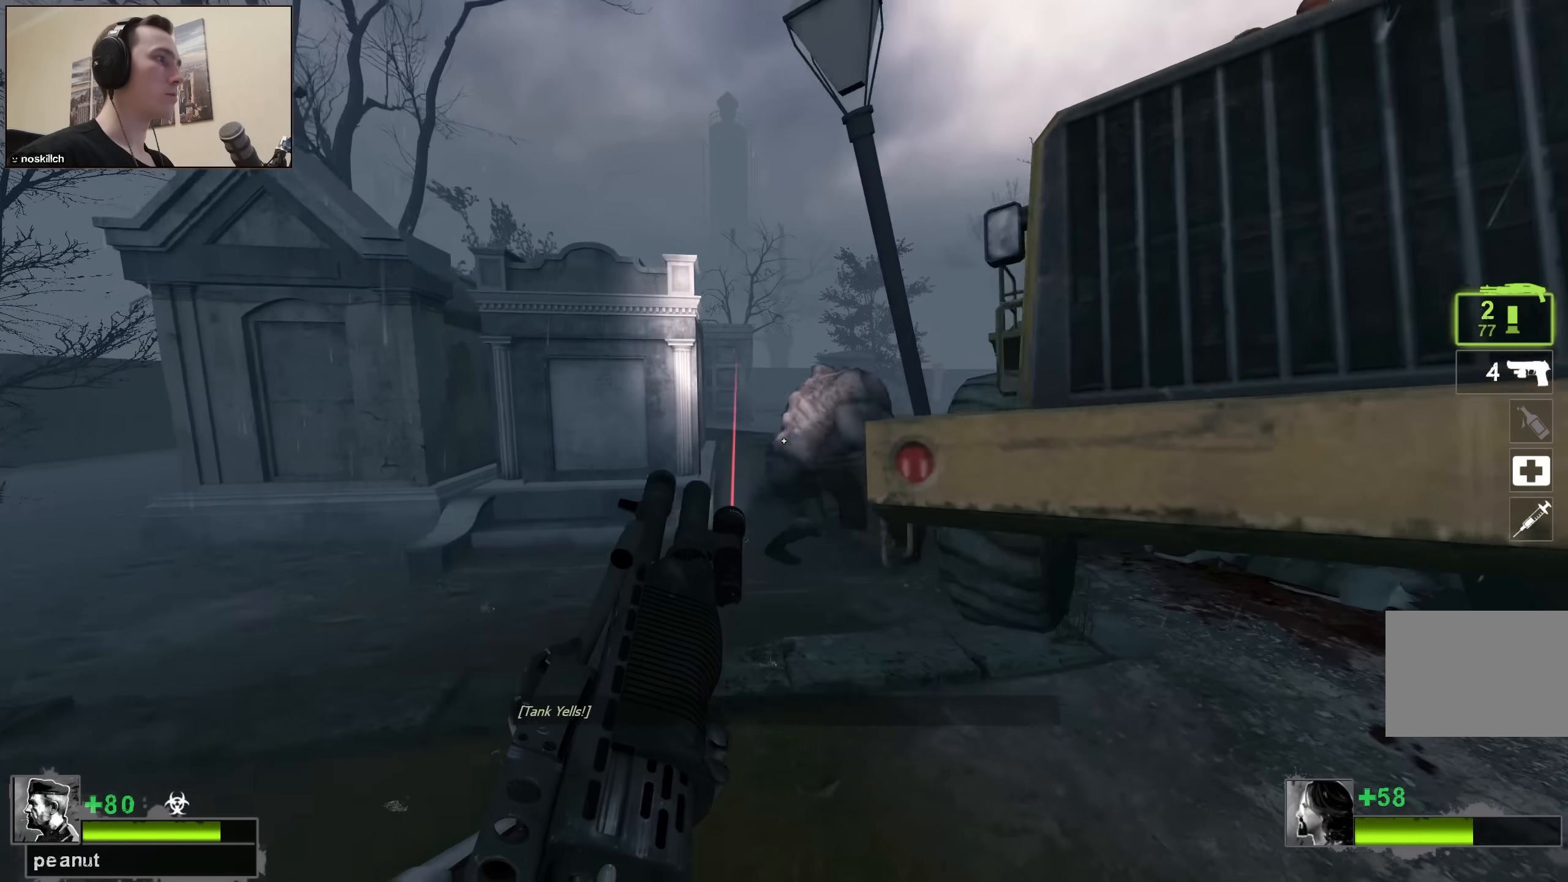
{"keys": ["d"], "events": [[16, "a", "up"], [16, "w", "up"], [50, "d", "down"], [200, "a", "down"], [200, "d", "up"], [250, "a", "up"], [283, "a", "down"], [283, "w", "down"], [383, "a", "up"], [433, "d", "down"], [433, "w", "up"]]}
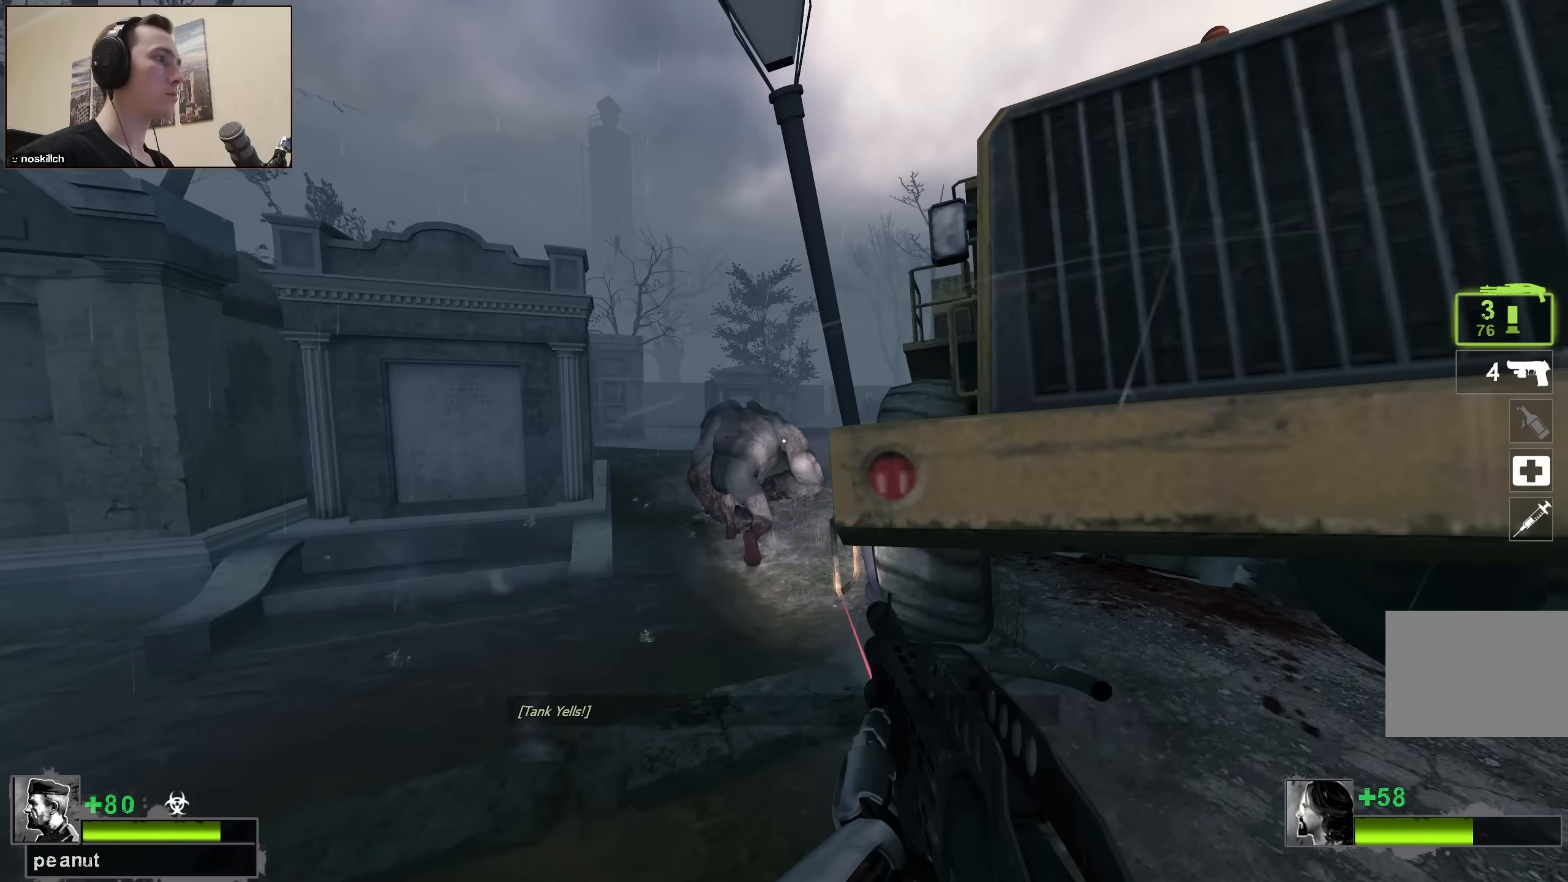
{"keys": [], "events": [[33, "a", "down"], [33, "d", "up"], [33, "w", "down"], [300, "a", "up"], [500, "w", "up"]]}
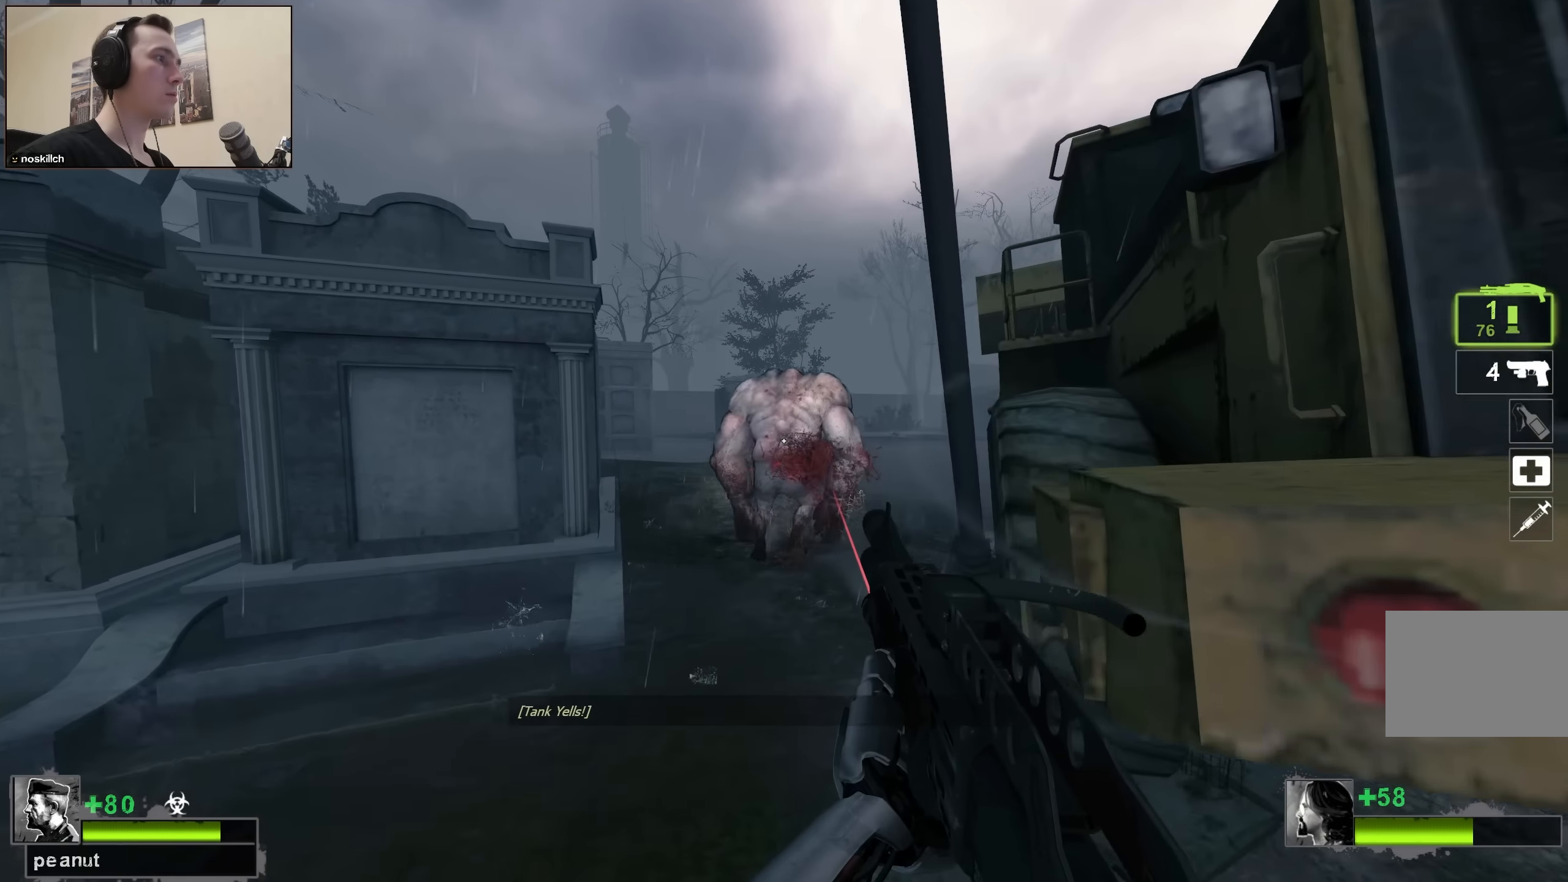
{"keys": ["d", "s"], "events": [[133, "d", "down"], [133, "s", "down"]]}
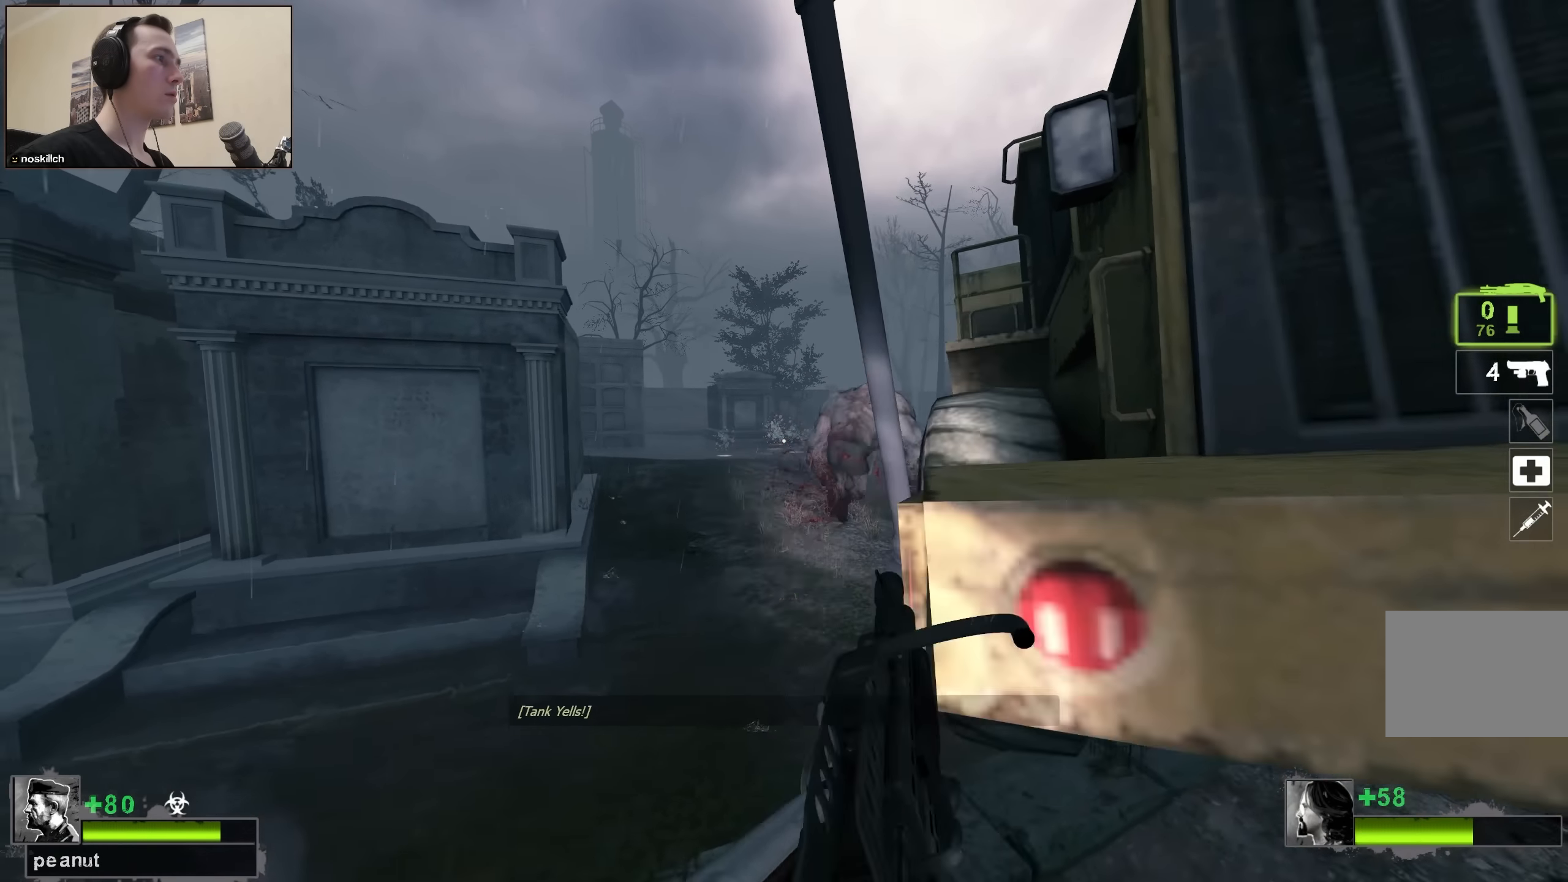
{"keys": ["w"], "events": [[150, "s", "up"], [233, "w", "down"], [333, "d", "up"]]}
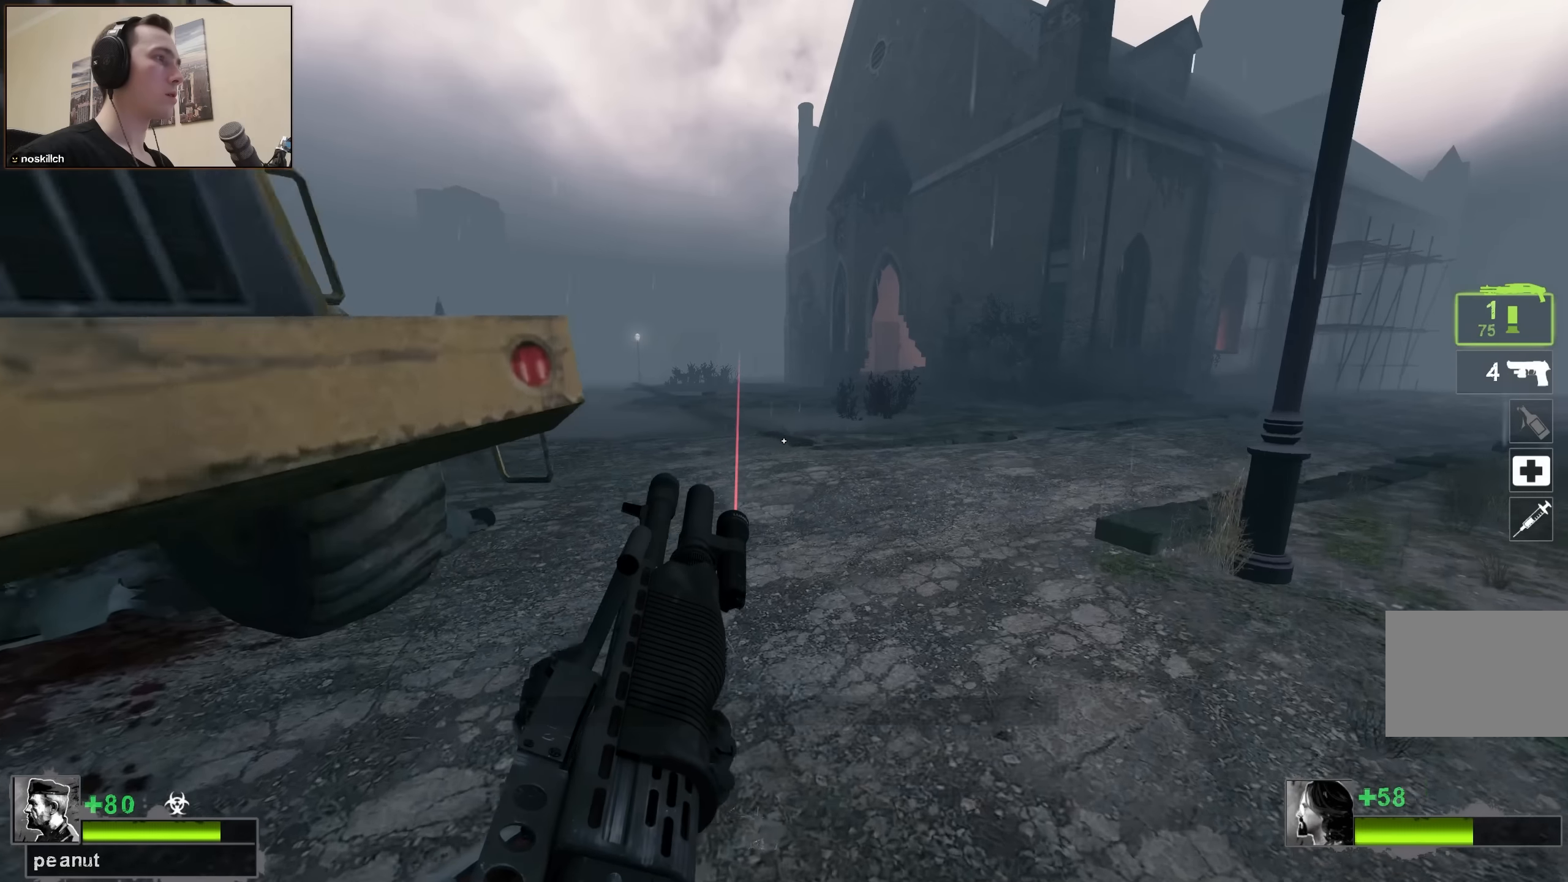
{"keys": ["d", "w"], "events": [[166, "d", "down"]]}
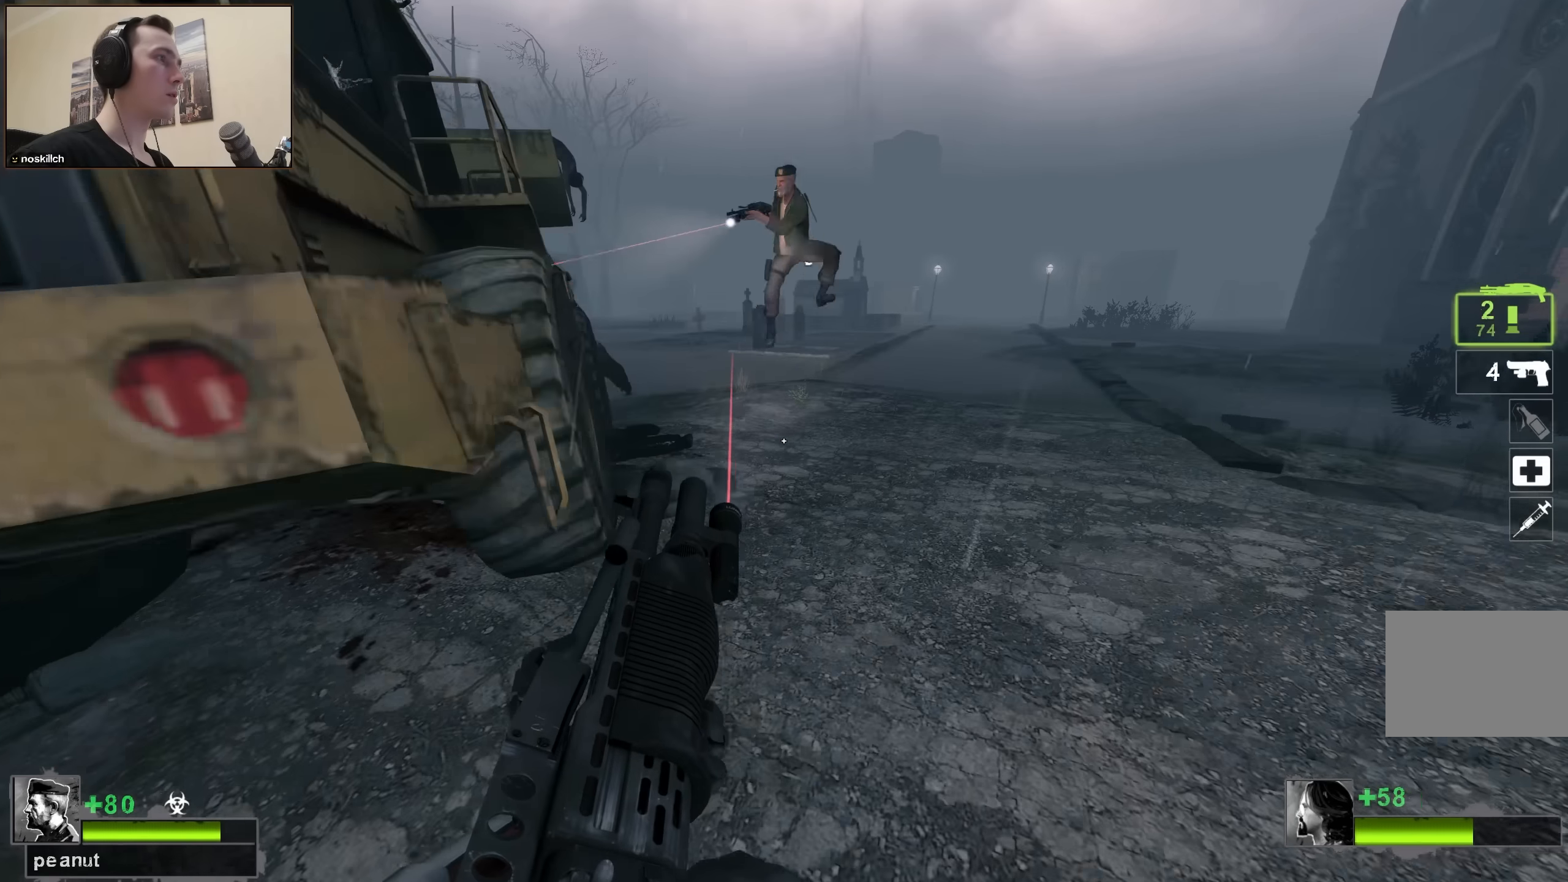
{"keys": ["d", "w"], "events": [[133, "w", "up"], [366, "w", "down"]]}
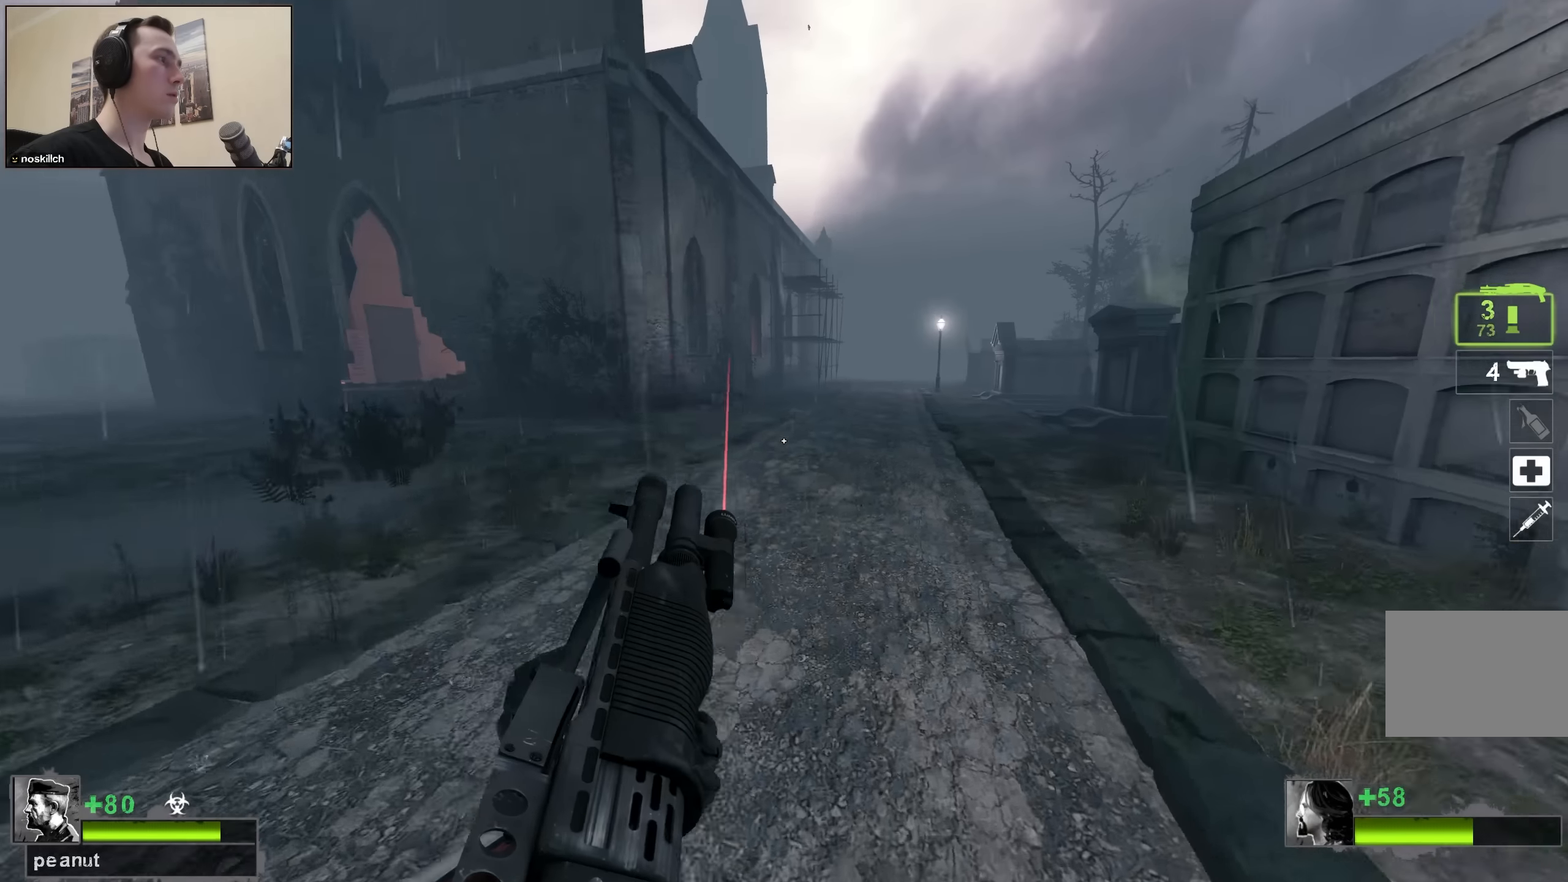
{"keys": ["d", "space"], "events": [[16, "d", "up"], [333, "d", "down"], [383, "space", "down"], [383, "w", "up"]]}
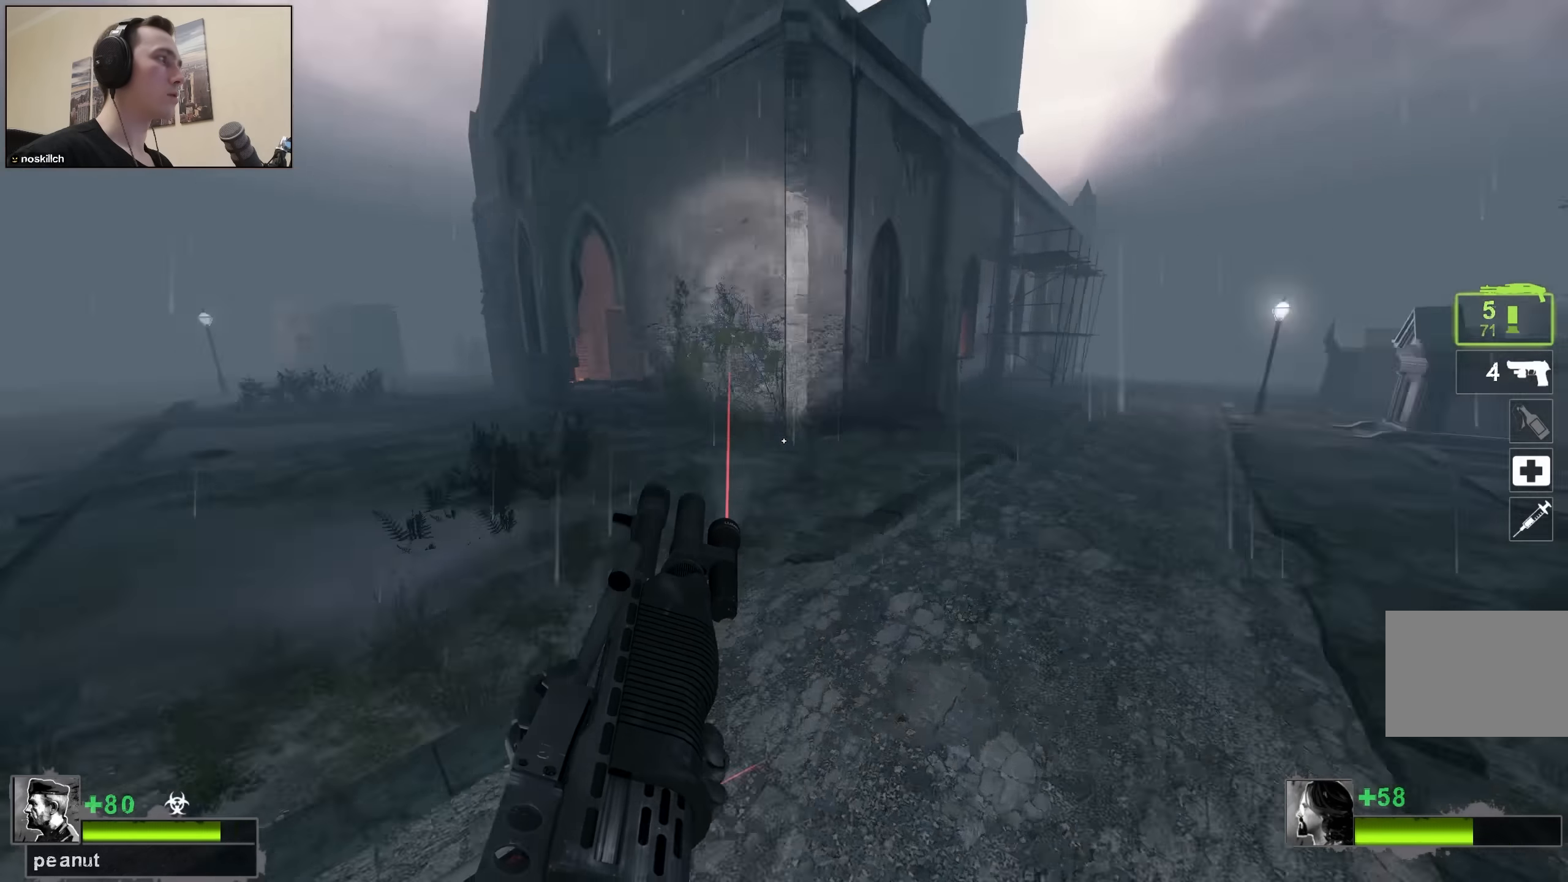
{"keys": ["d", "s"], "events": [[66, "space", "up"], [166, "s", "down"]]}
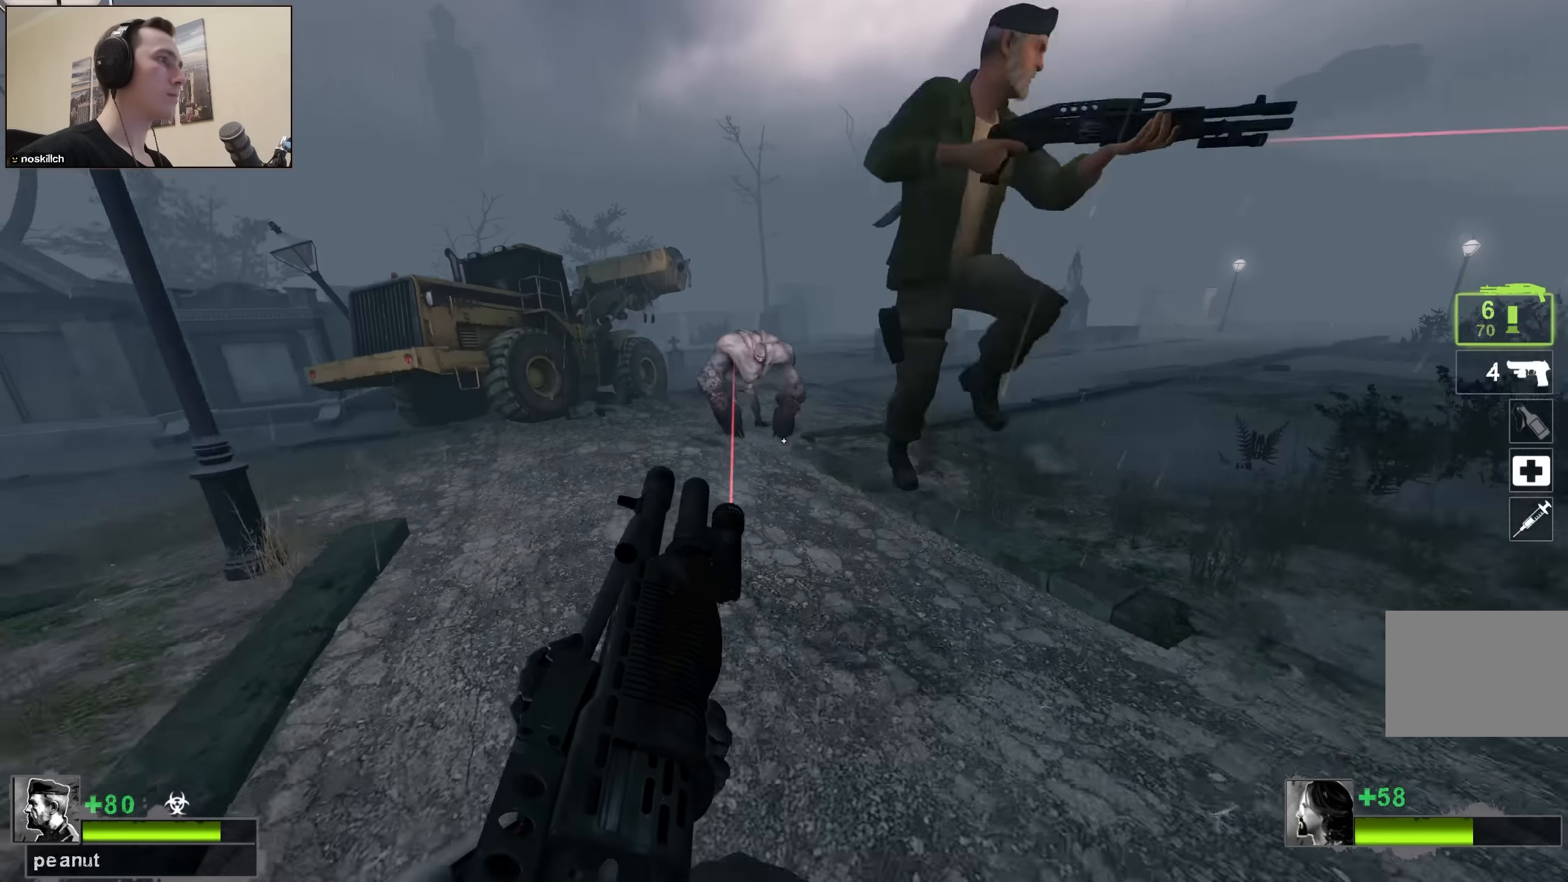
{"keys": [], "events": [[33, "space", "down"], [183, "d", "up"], [183, "space", "up"], [233, "a", "down"], [233, "s", "up"], [466, "a", "up"]]}
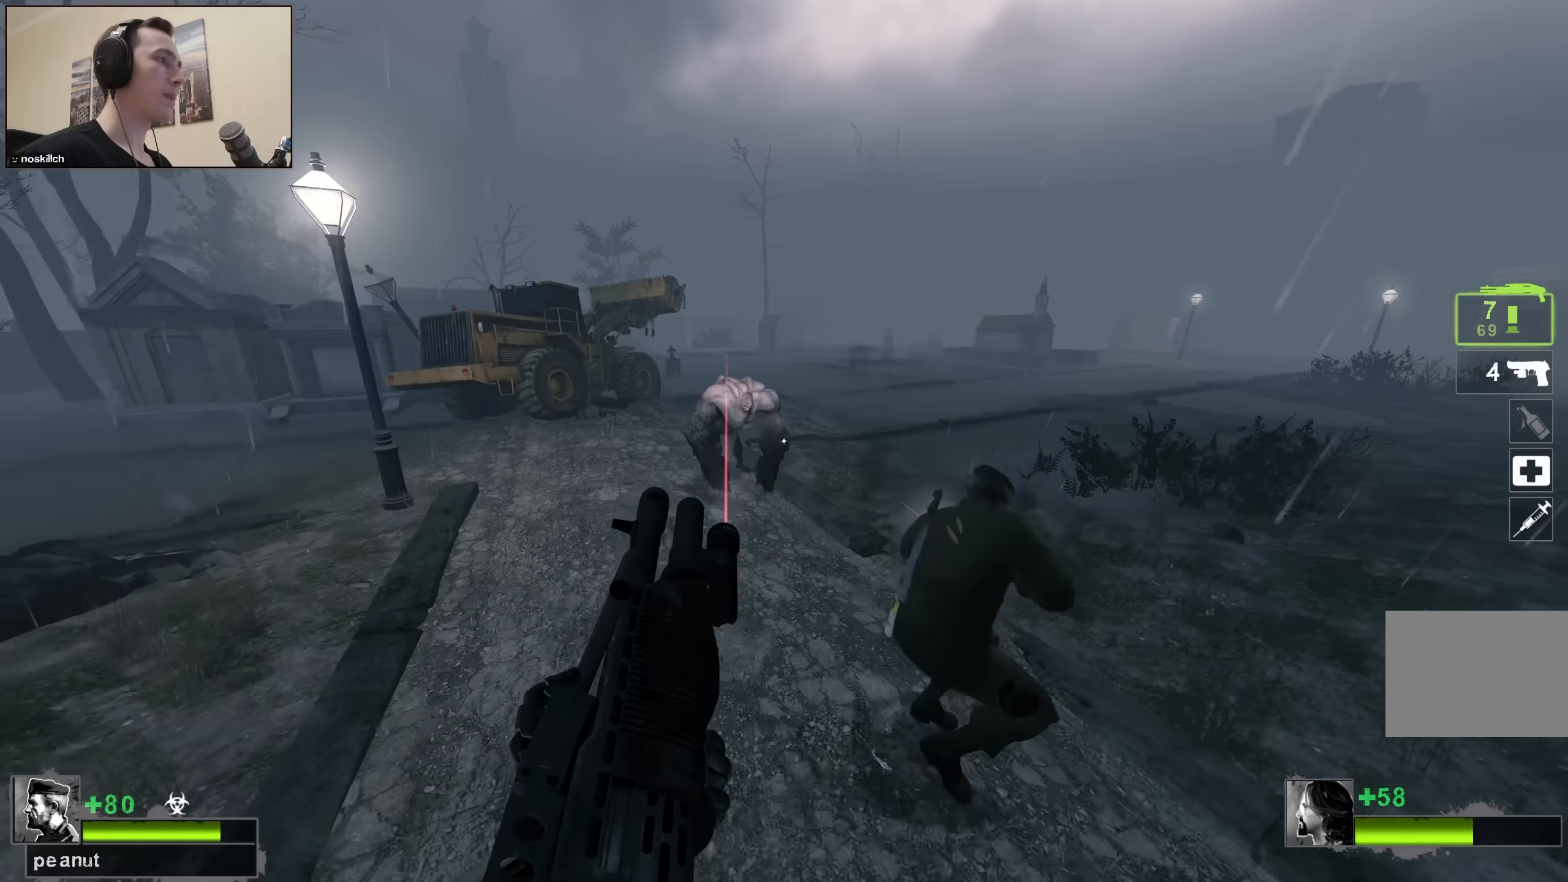
{"keys": ["d", "s"], "events": [[50, "w", "down"], [100, "a", "down"], [200, "a", "up"], [299, "w", "up"], [383, "d", "down"], [433, "s", "down"]]}
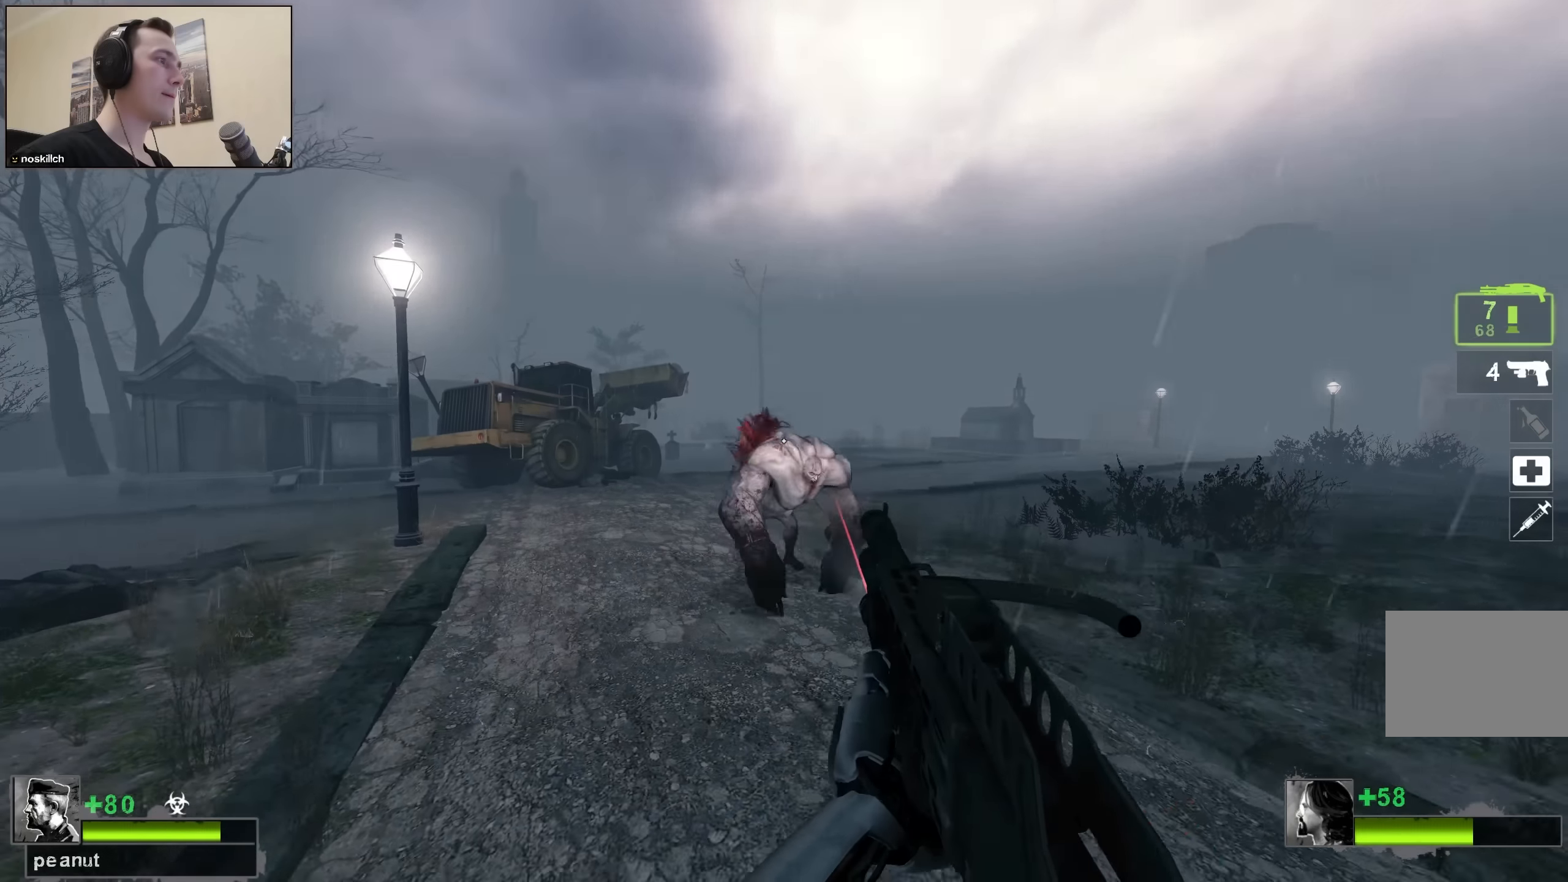
{"keys": ["d", "s"], "events": [[17, "d", "up"], [150, "d", "down"], [333, "d", "up"], [483, "d", "down"]]}
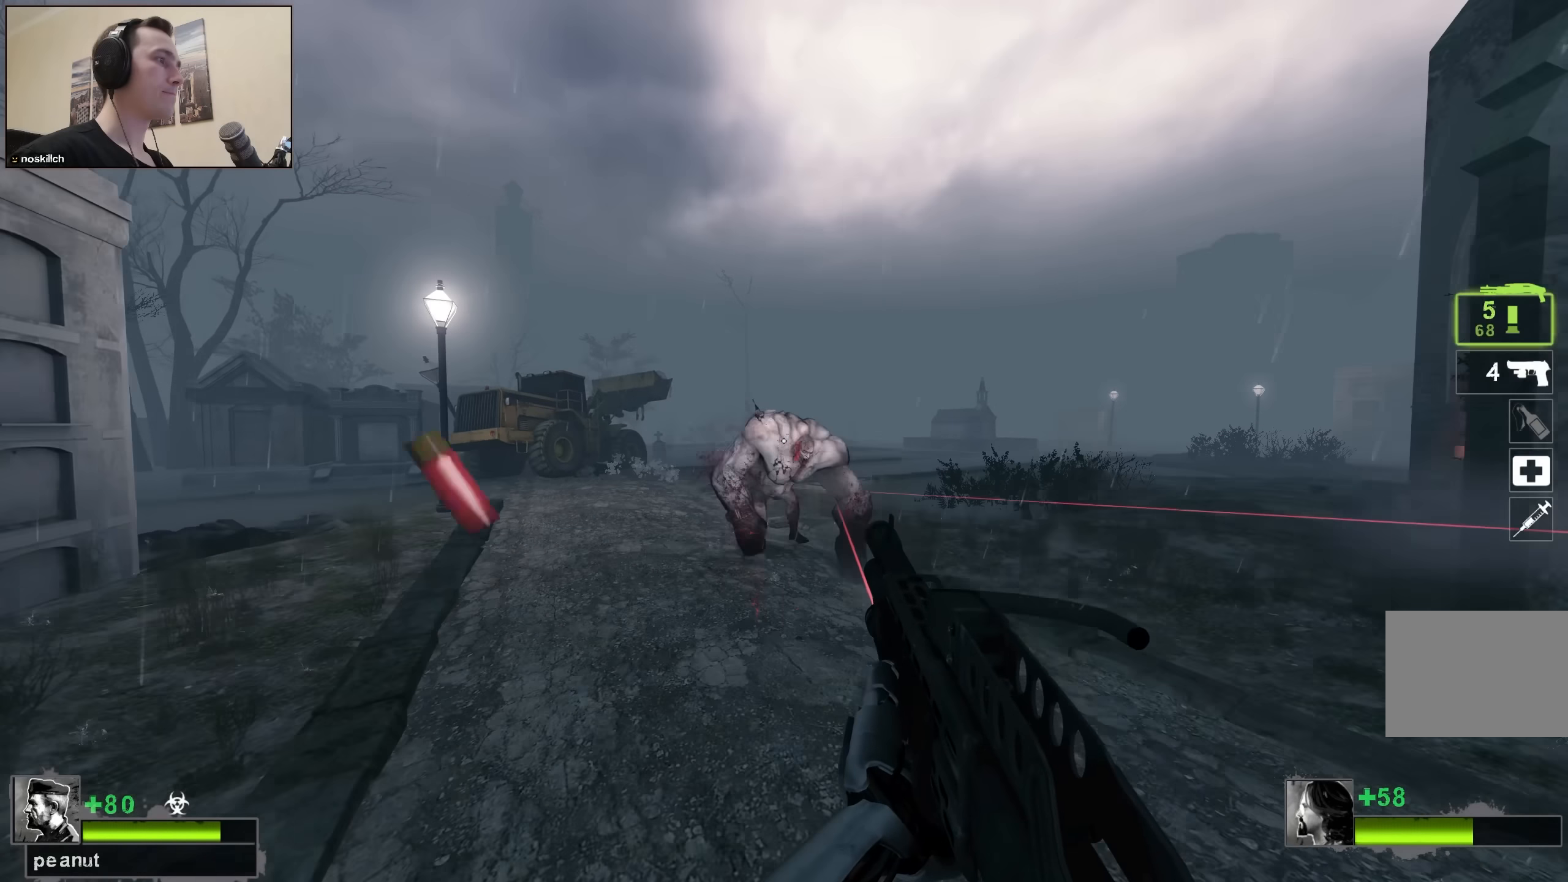
{"keys": ["d", "s"], "events": [[117, "d", "up"], [267, "d", "down"], [350, "d", "up"], [483, "d", "down"]]}
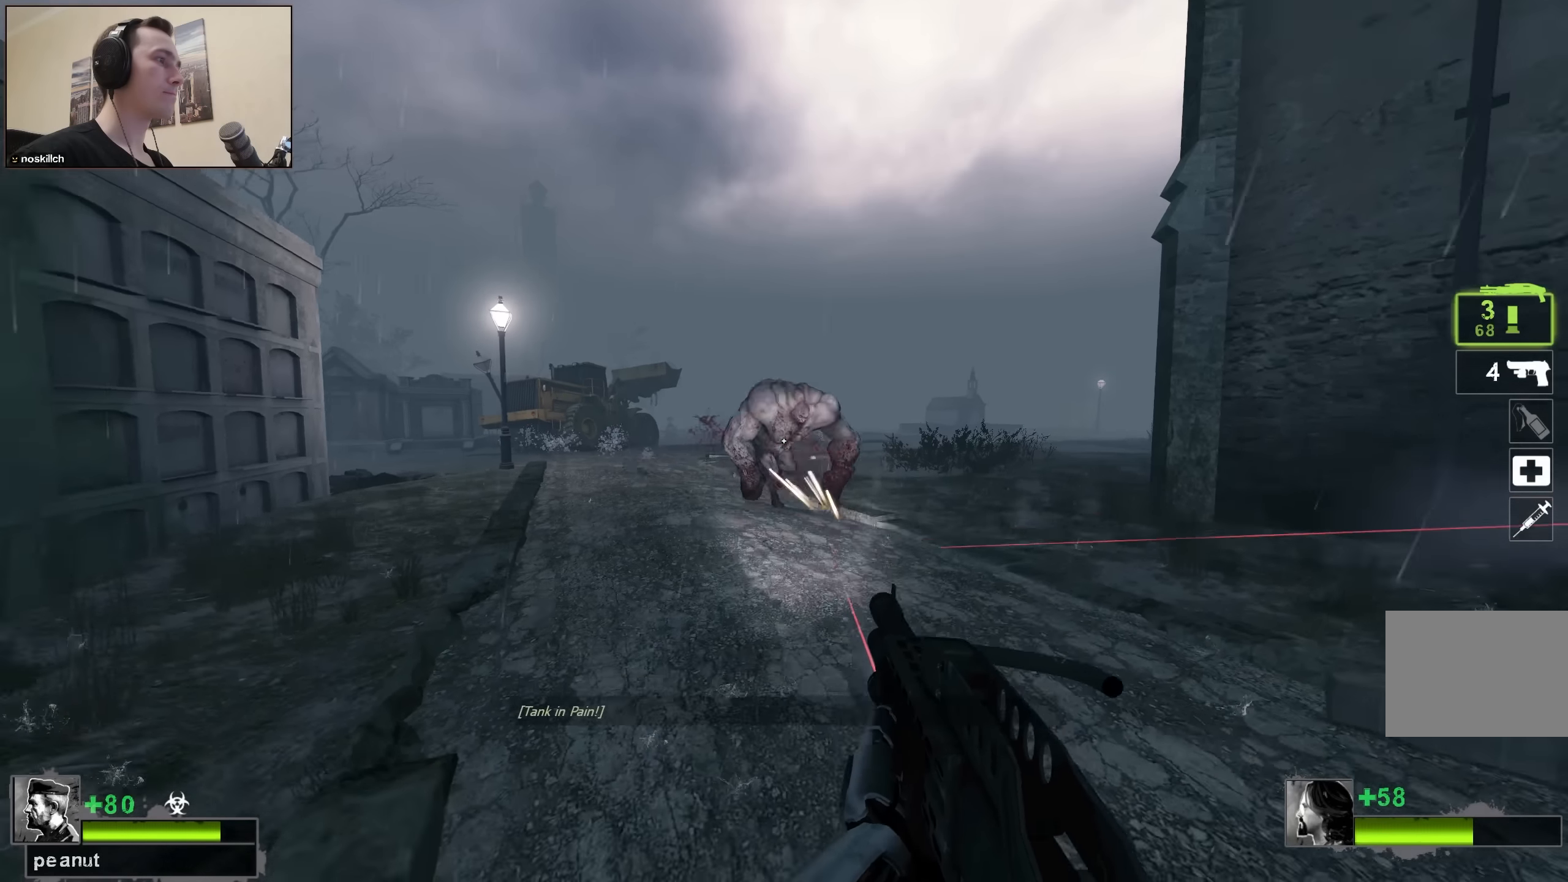
{"keys": ["d", "s"], "events": [[133, "d", "up"], [283, "d", "down"]]}
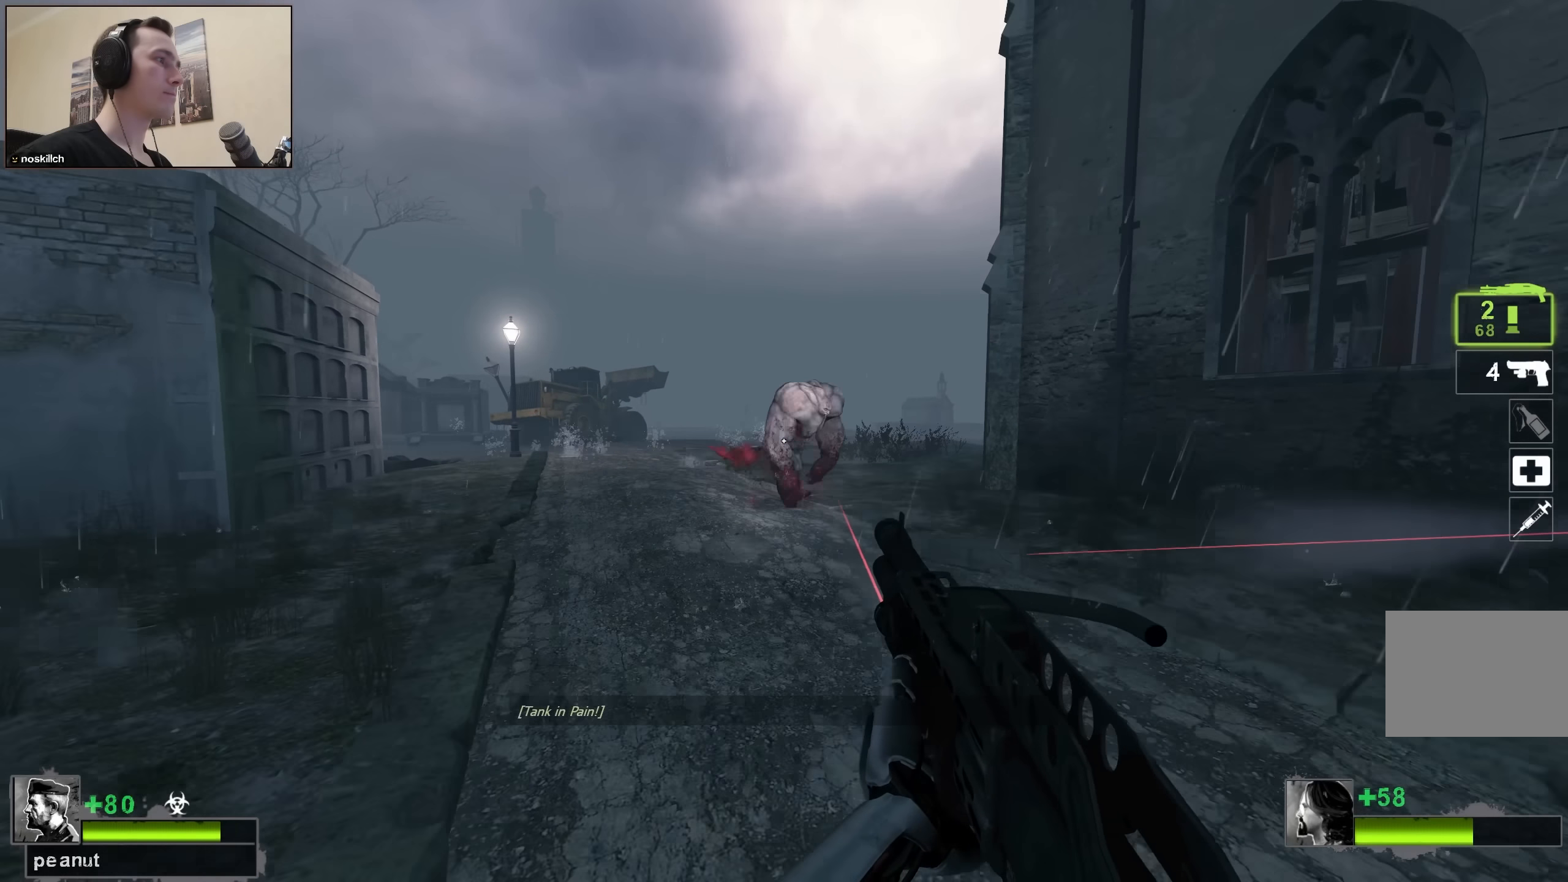
{"keys": ["w"], "events": [[283, "d", "up"], [283, "s", "up"], [333, "w", "down"], [383, "r", "down"], [483, "r", "up"]]}
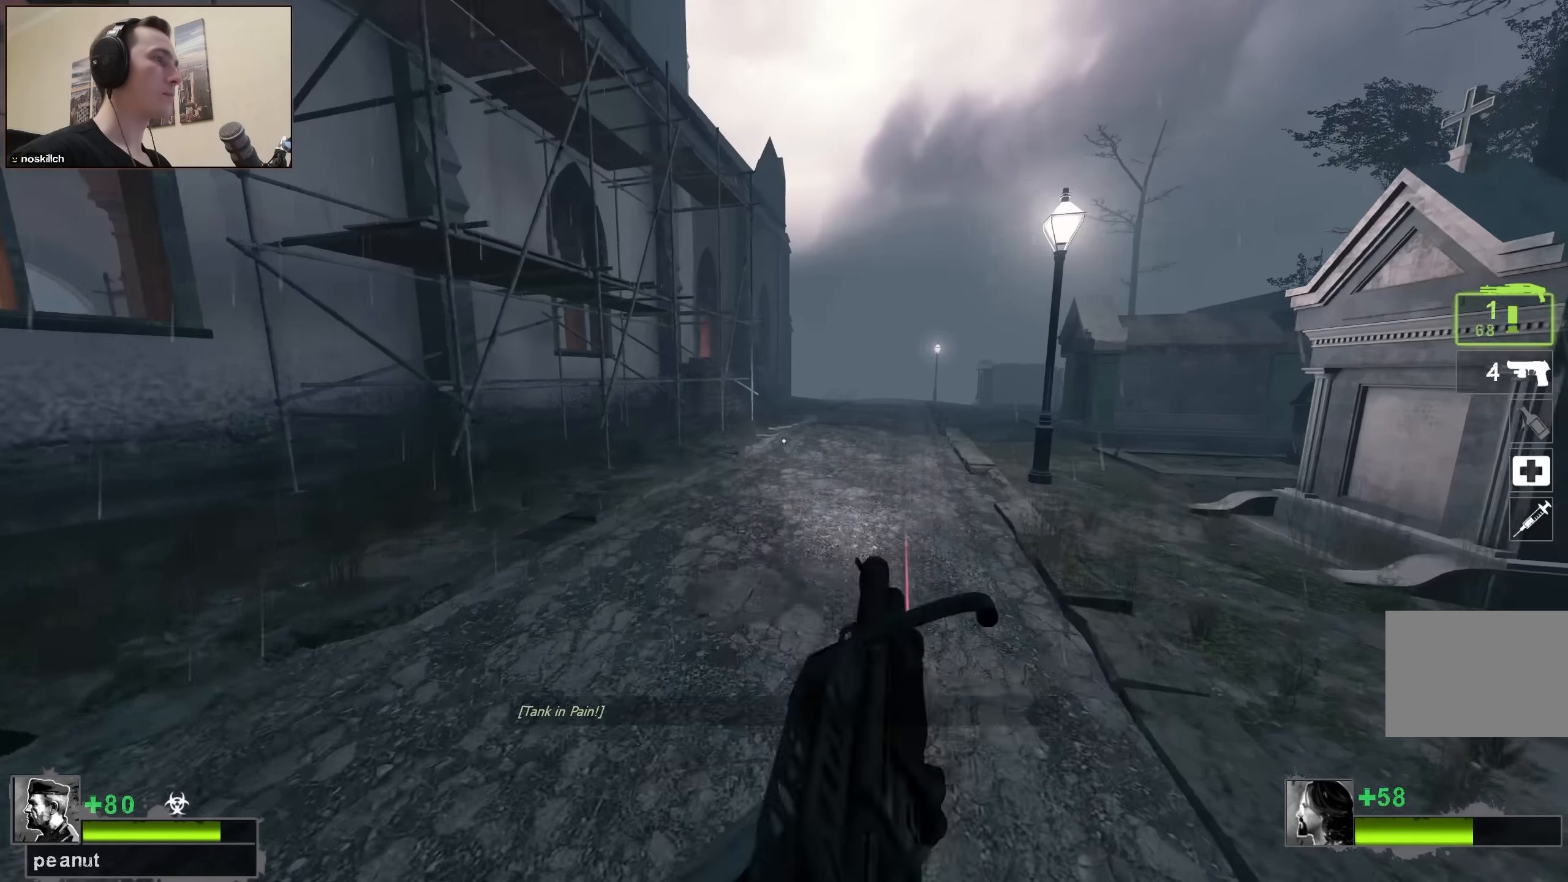
{"keys": ["d", "space"], "events": [[350, "space", "down"], [450, "d", "down"], [500, "w", "up"]]}
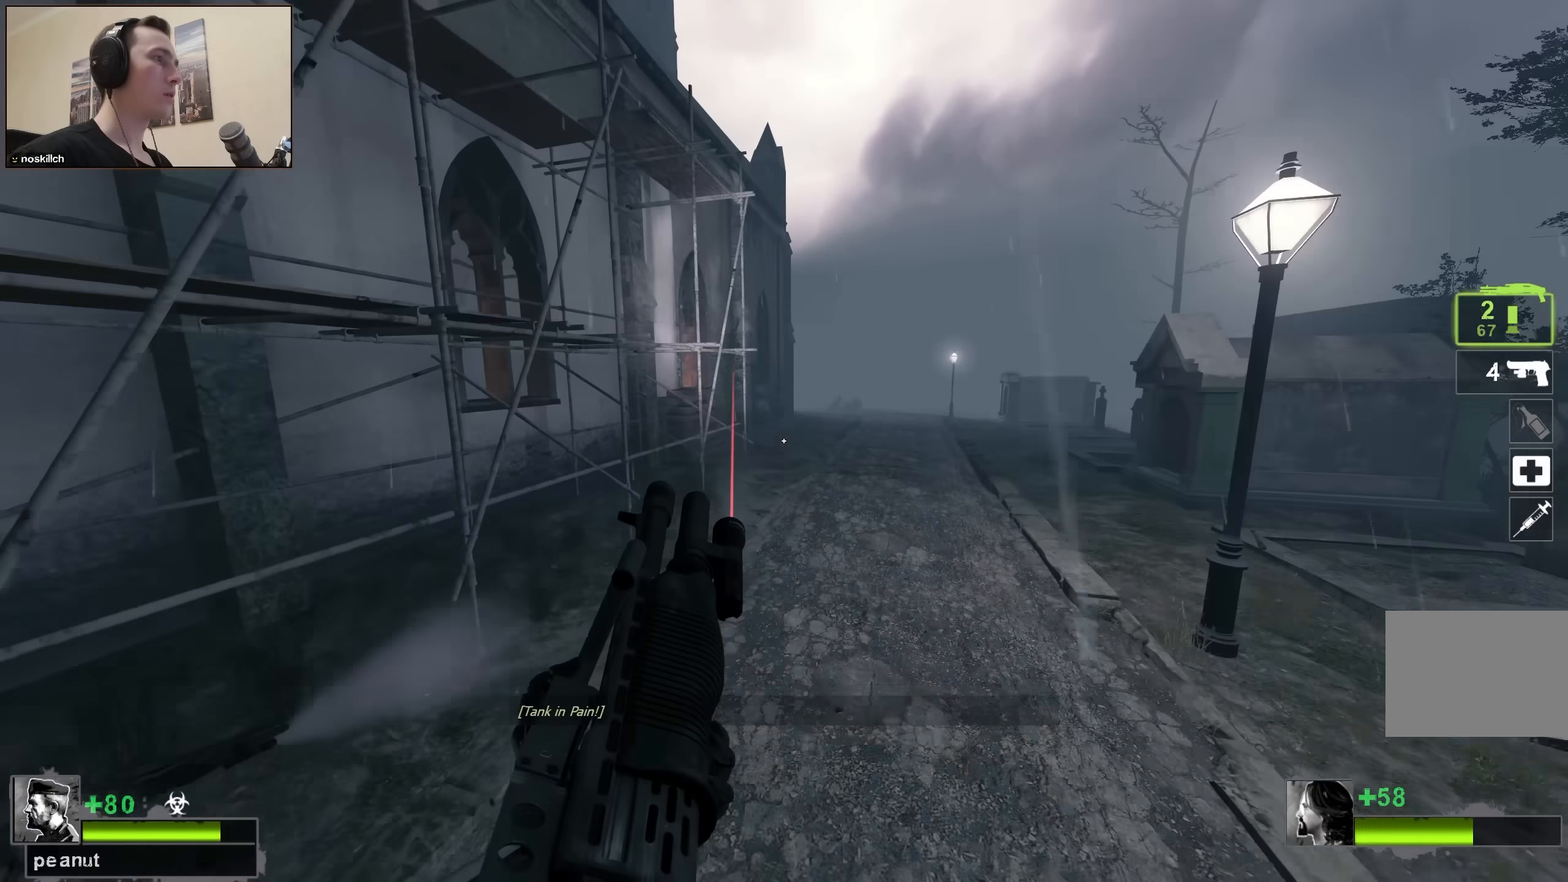
{"keys": ["d", "space"], "events": [[50, "space", "up"], [500, "space", "down"]]}
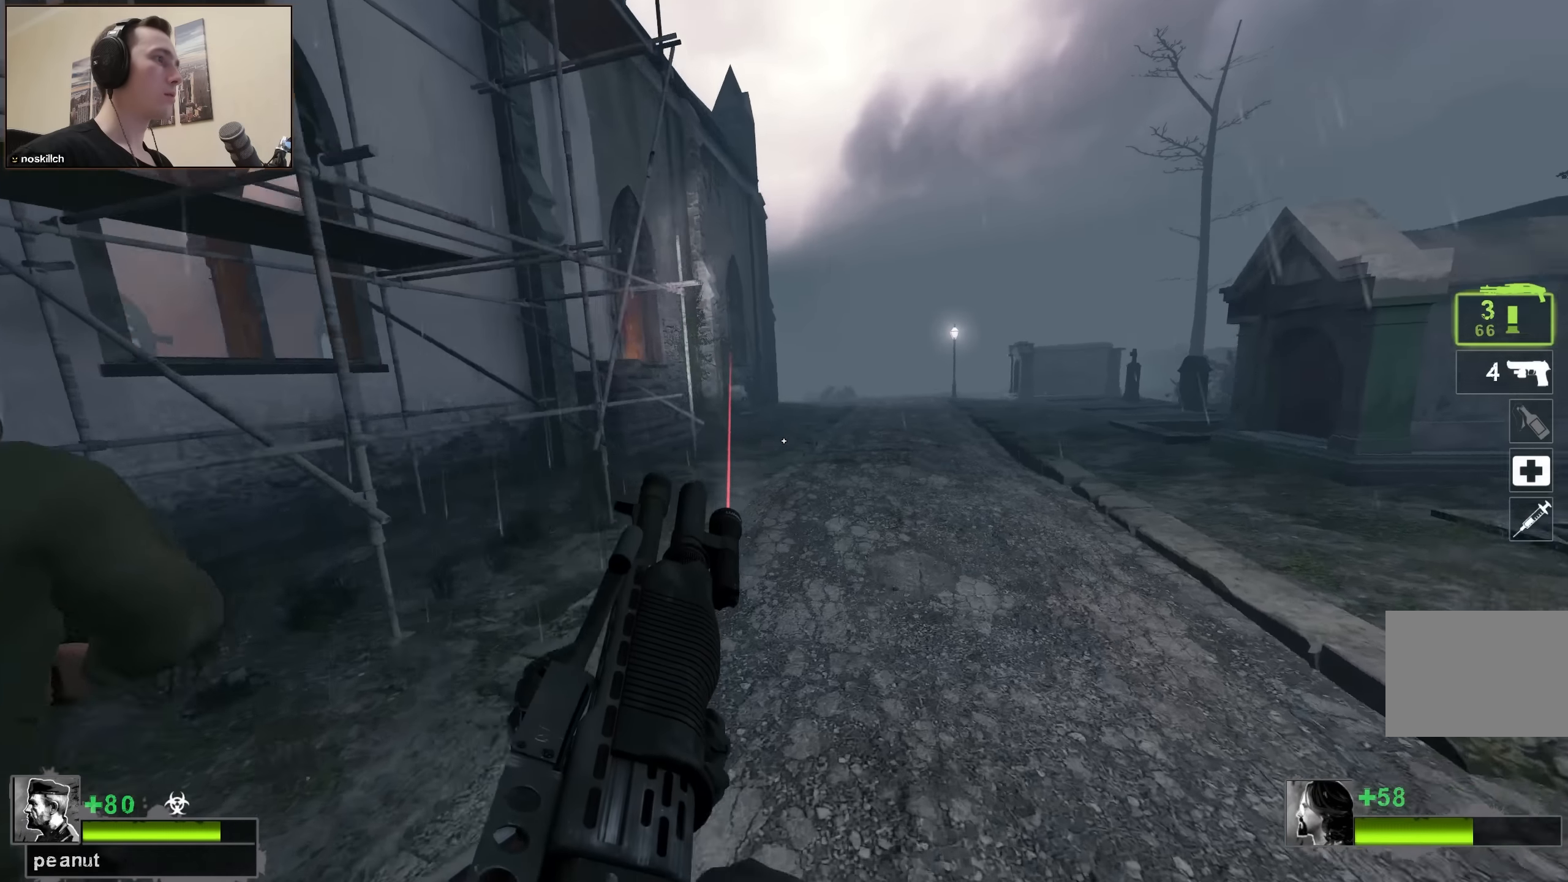
{"keys": ["d", "w"], "events": [[250, "space", "up"], [433, "w", "down"]]}
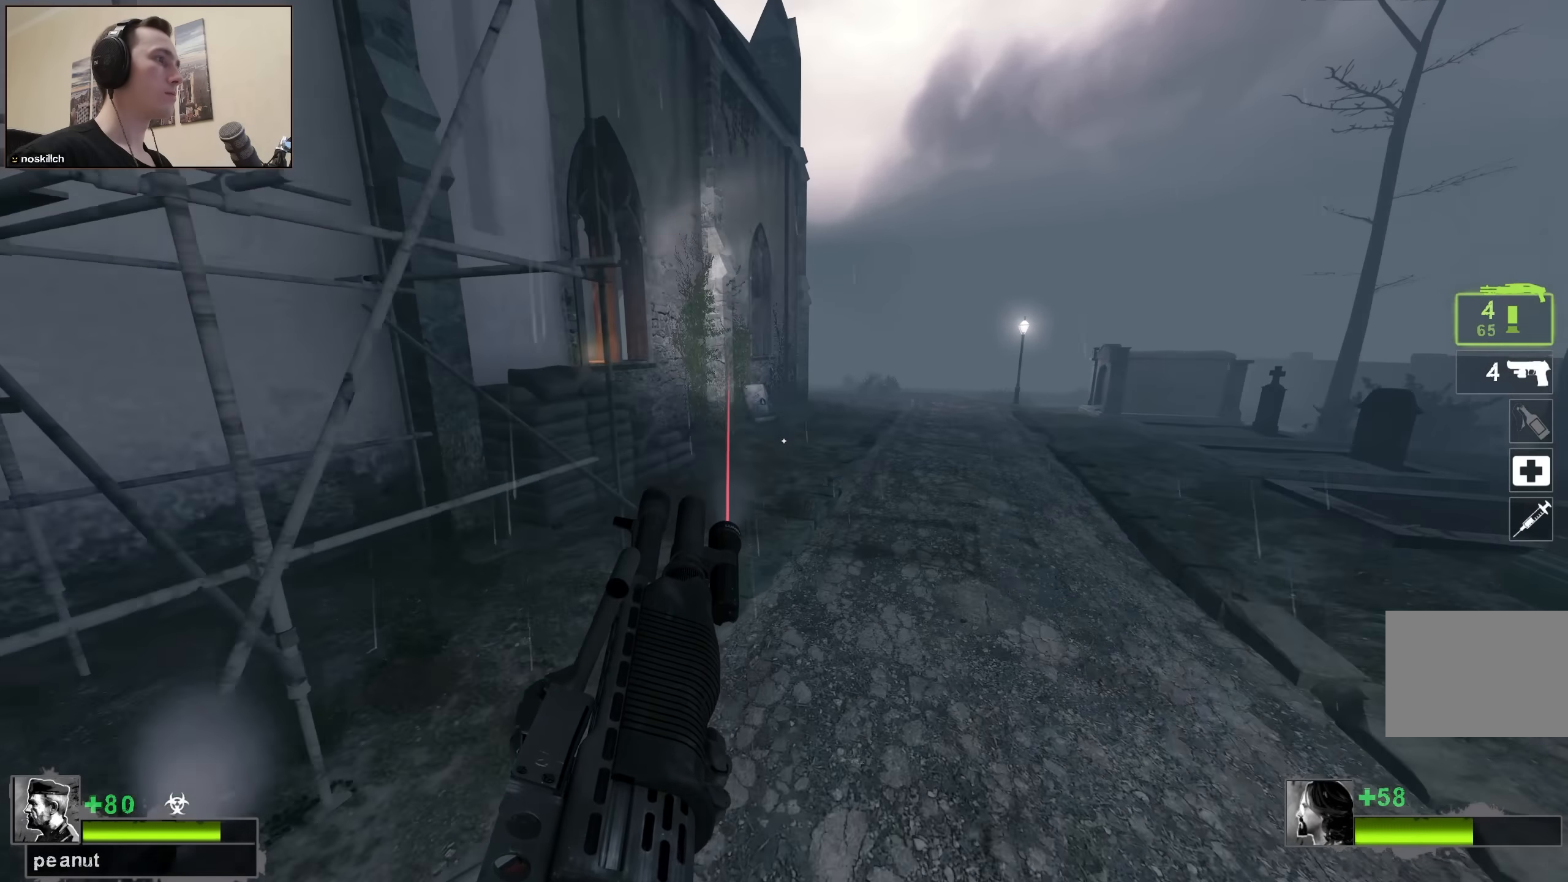
{"keys": ["d"], "events": [[117, "space", "down"], [217, "w", "up"], [300, "space", "up"]]}